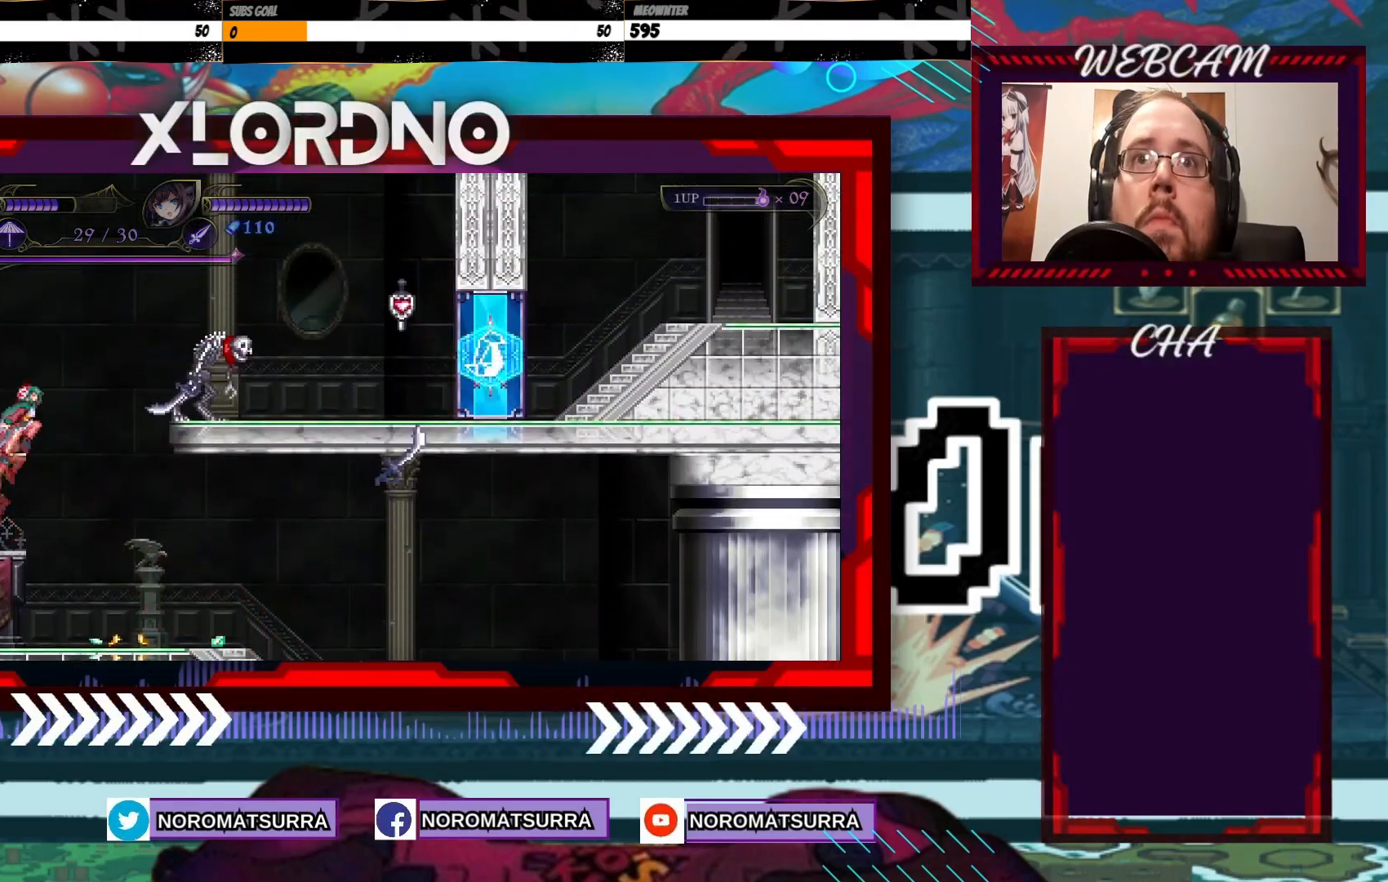
Gameplay with a controller (Xbox layout); each line is a JSON object with the inputs held at the frame after it (dt_ms = milliseconds from this image to that frame). "events" lists button and stick changes between this image and that frame as [ms after this image, input, new state], when the widget could be followed in between. Not read: L3 R3.
{"dt_ms": 500, "buttons": [], "left_stick": "right", "right_stick": "center", "events": [[33, "left_stick", "left"], [283, "left_stick", "center"], [433, "left_stick", "right"]]}
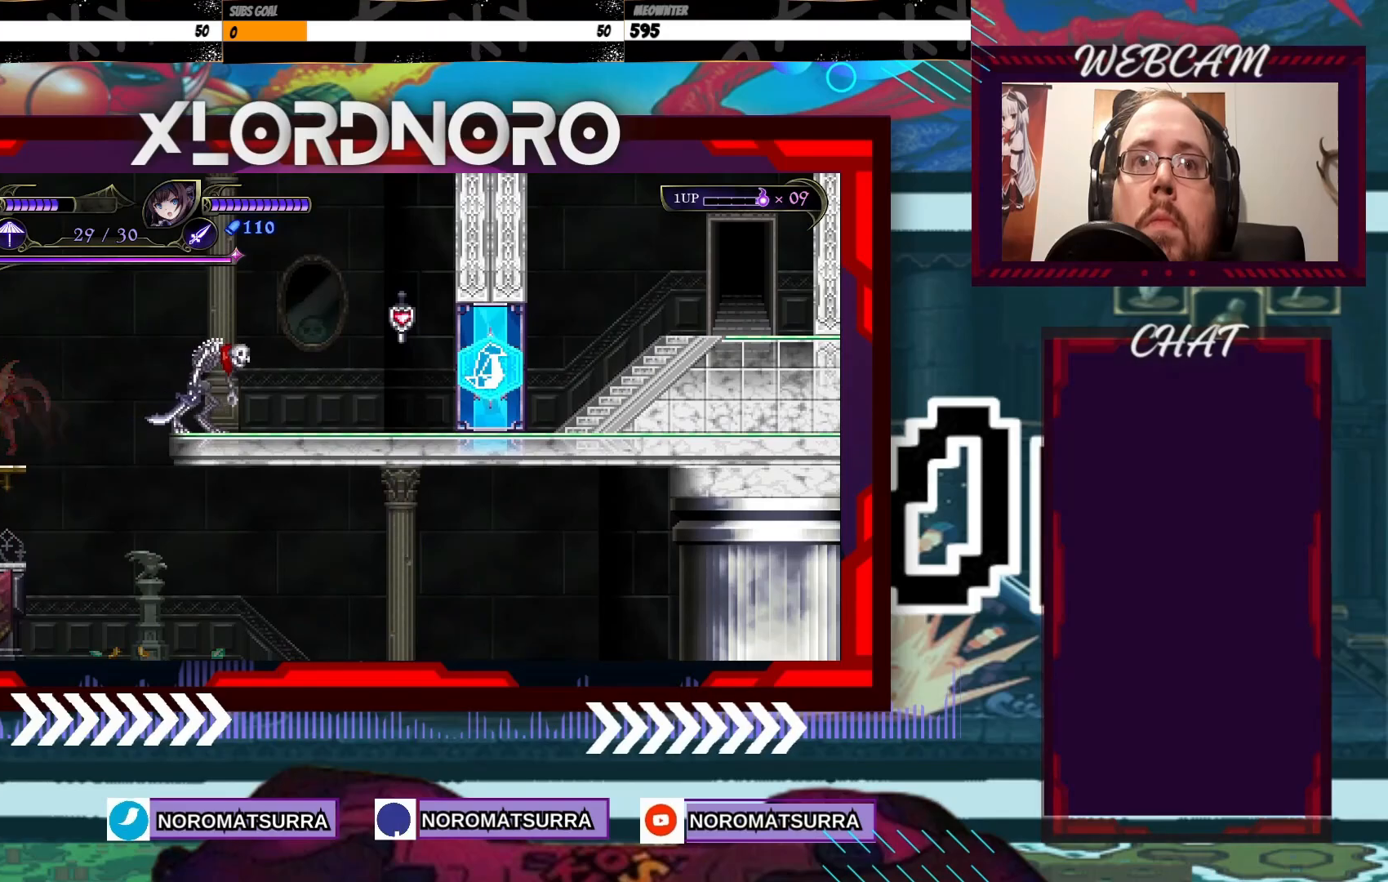
{"dt_ms": 500, "buttons": ["X"], "left_stick": "left", "right_stick": "center"}
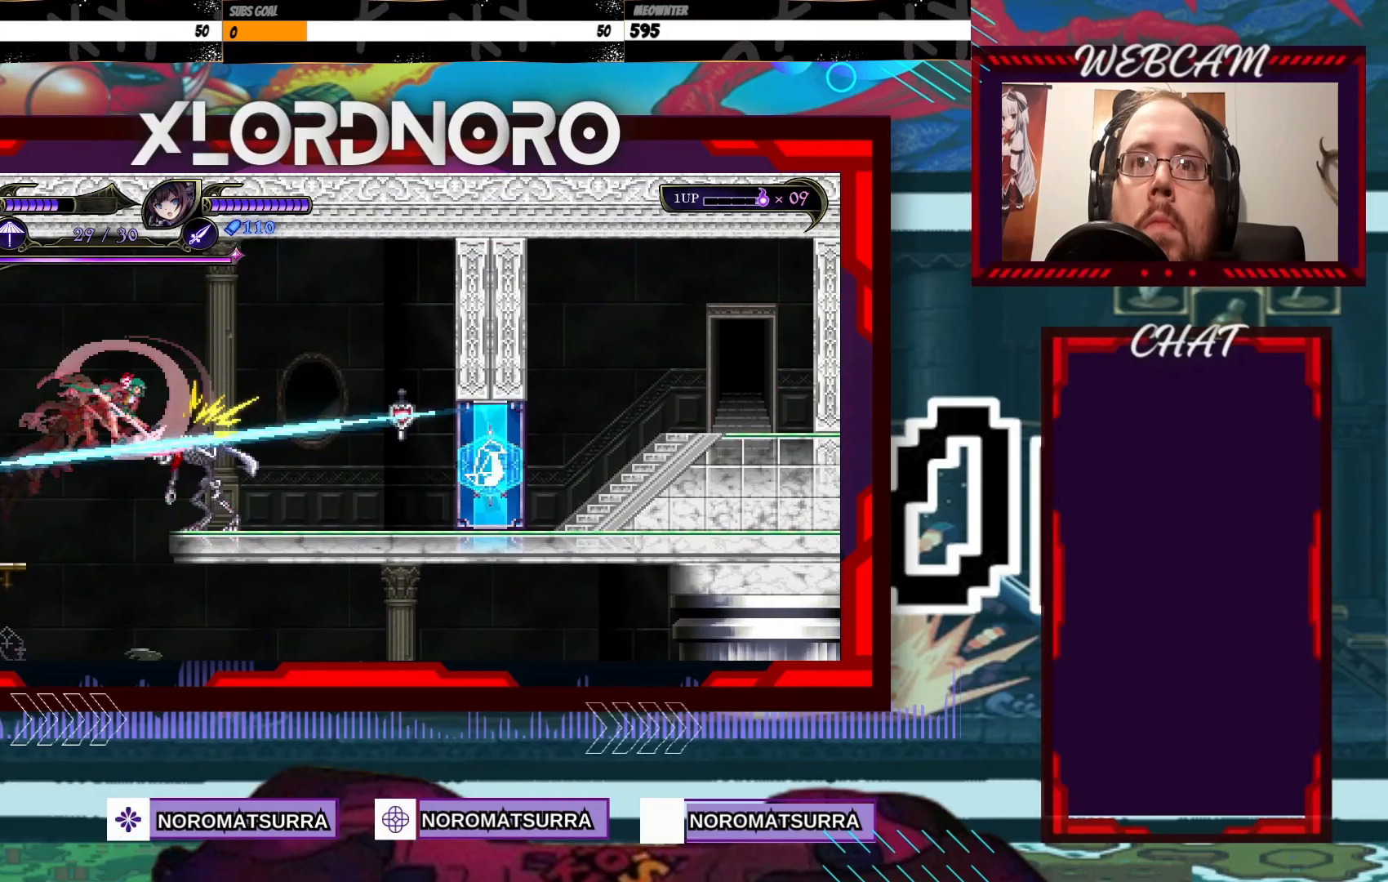
{"dt_ms": 500, "buttons": [], "left_stick": "left", "right_stick": "center", "events": [[17, "X", "up"], [317, "left_stick", "right"], [433, "left_stick", "left"]]}
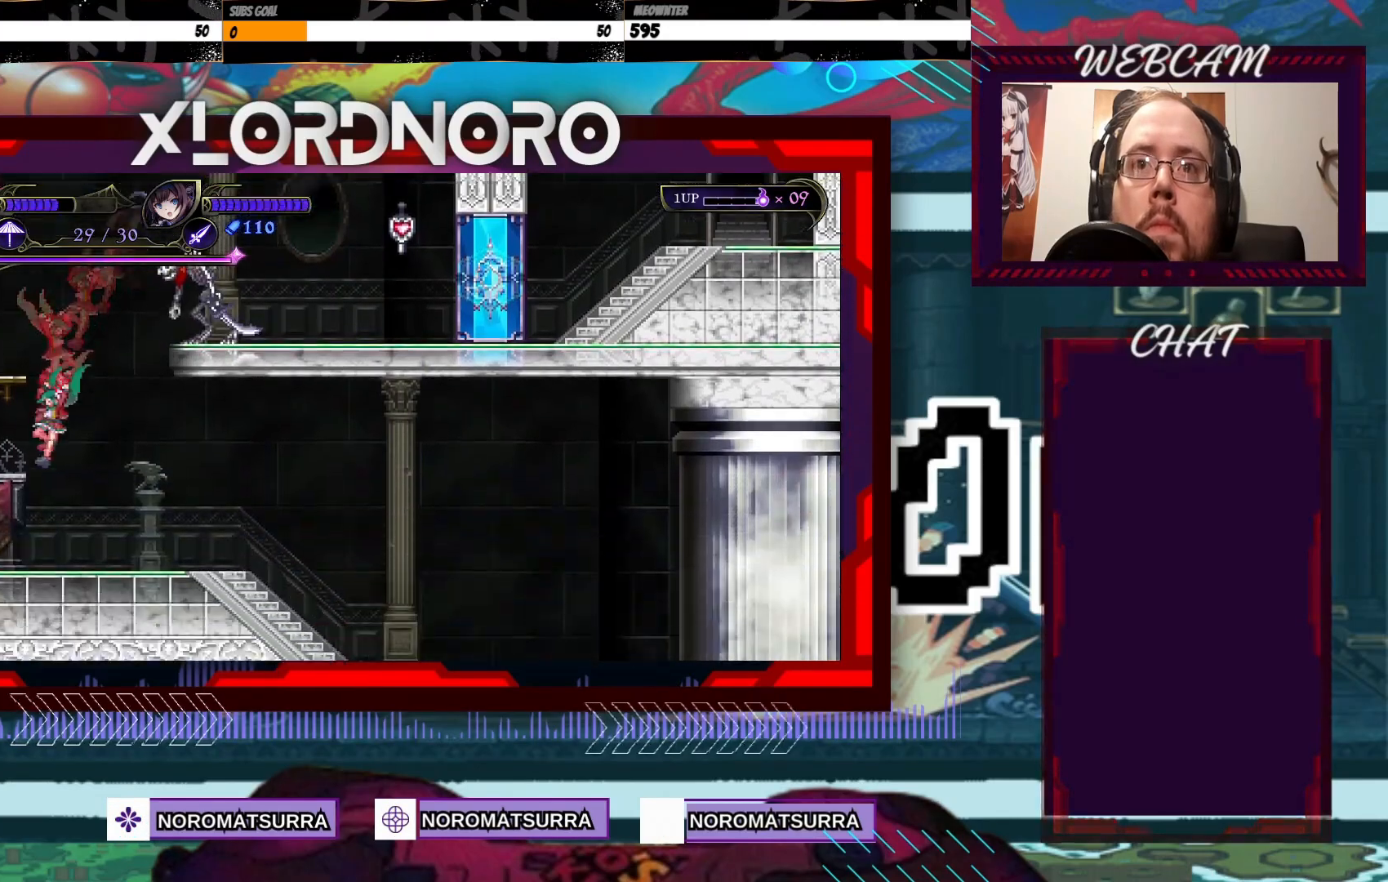
{"dt_ms": 500, "buttons": ["X"], "left_stick": "right", "right_stick": "center", "events": [[133, "left_stick", "center"], [183, "left_stick", "right"], [483, "X", "down"]]}
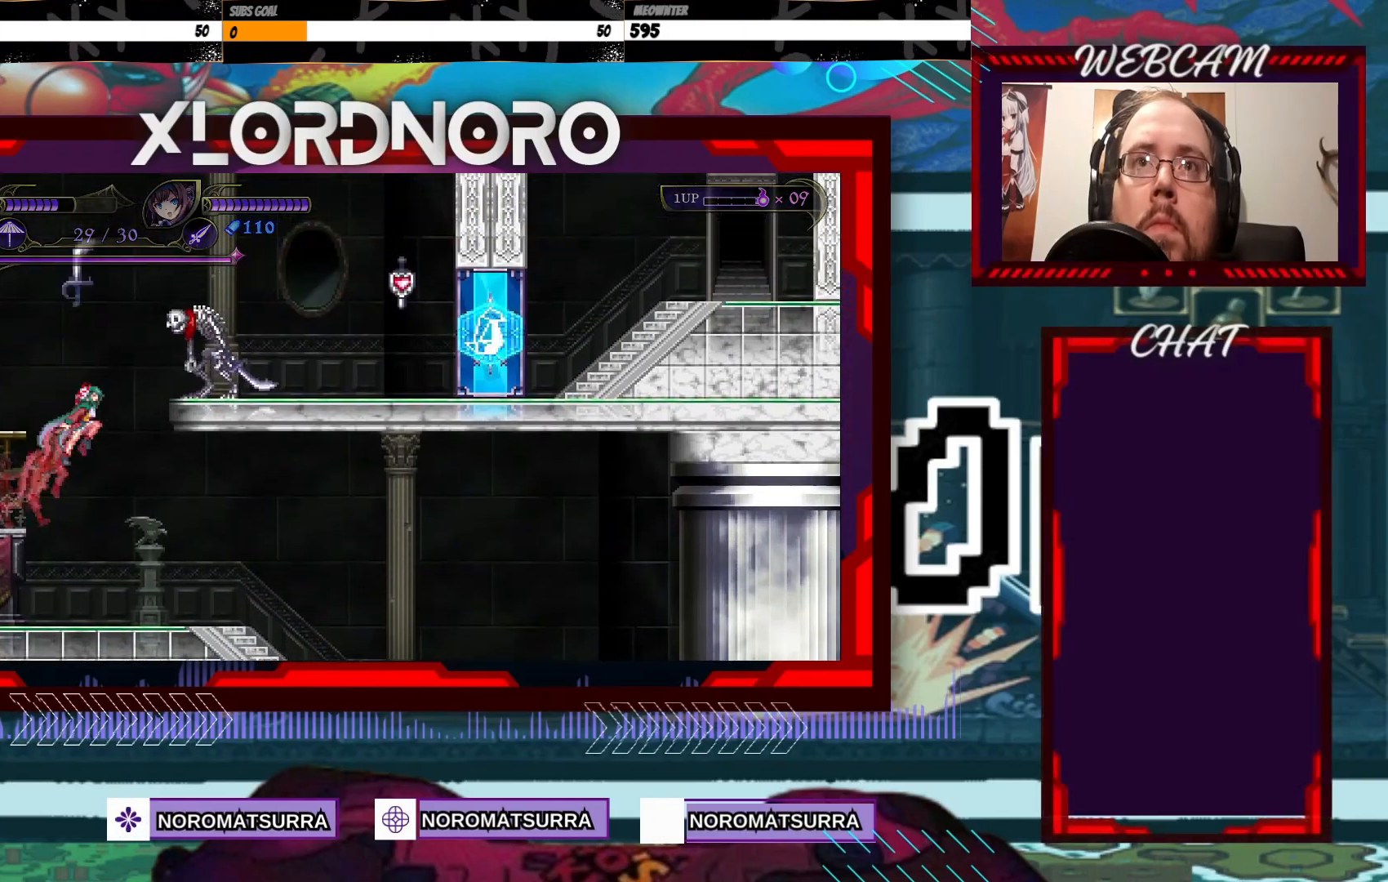
{"dt_ms": 500, "buttons": [], "left_stick": "right", "right_stick": "center", "events": [[117, "X", "up"], [117, "left_stick", "center"], [183, "X", "down"], [233, "X", "up"], [267, "left_stick", "left"], [433, "left_stick", "center"], [483, "left_stick", "right"]]}
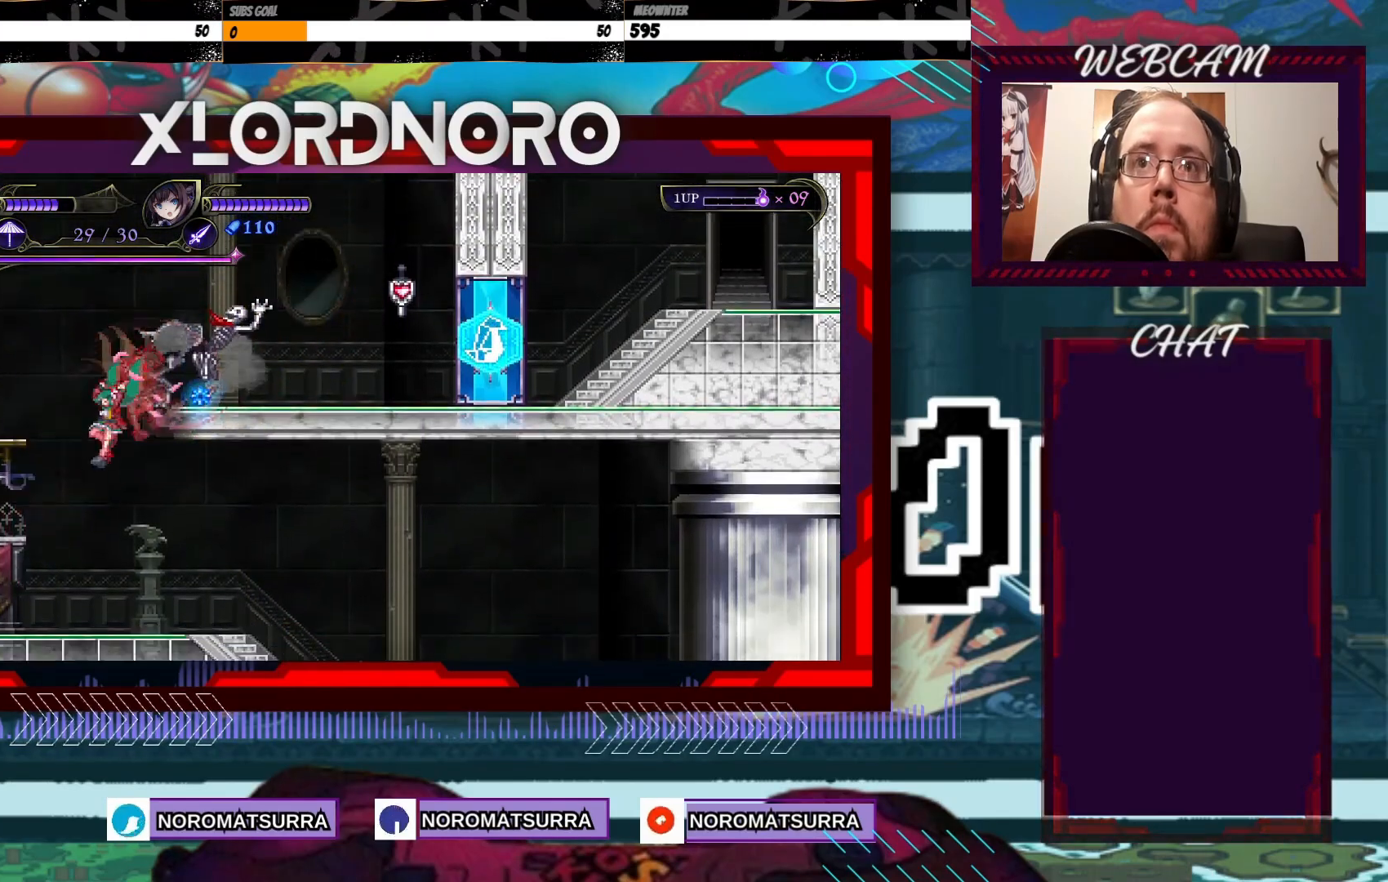
{"dt_ms": 500, "buttons": [], "left_stick": "left", "right_stick": "center", "events": [[267, "left_stick", "center"], [317, "left_stick", "left"]]}
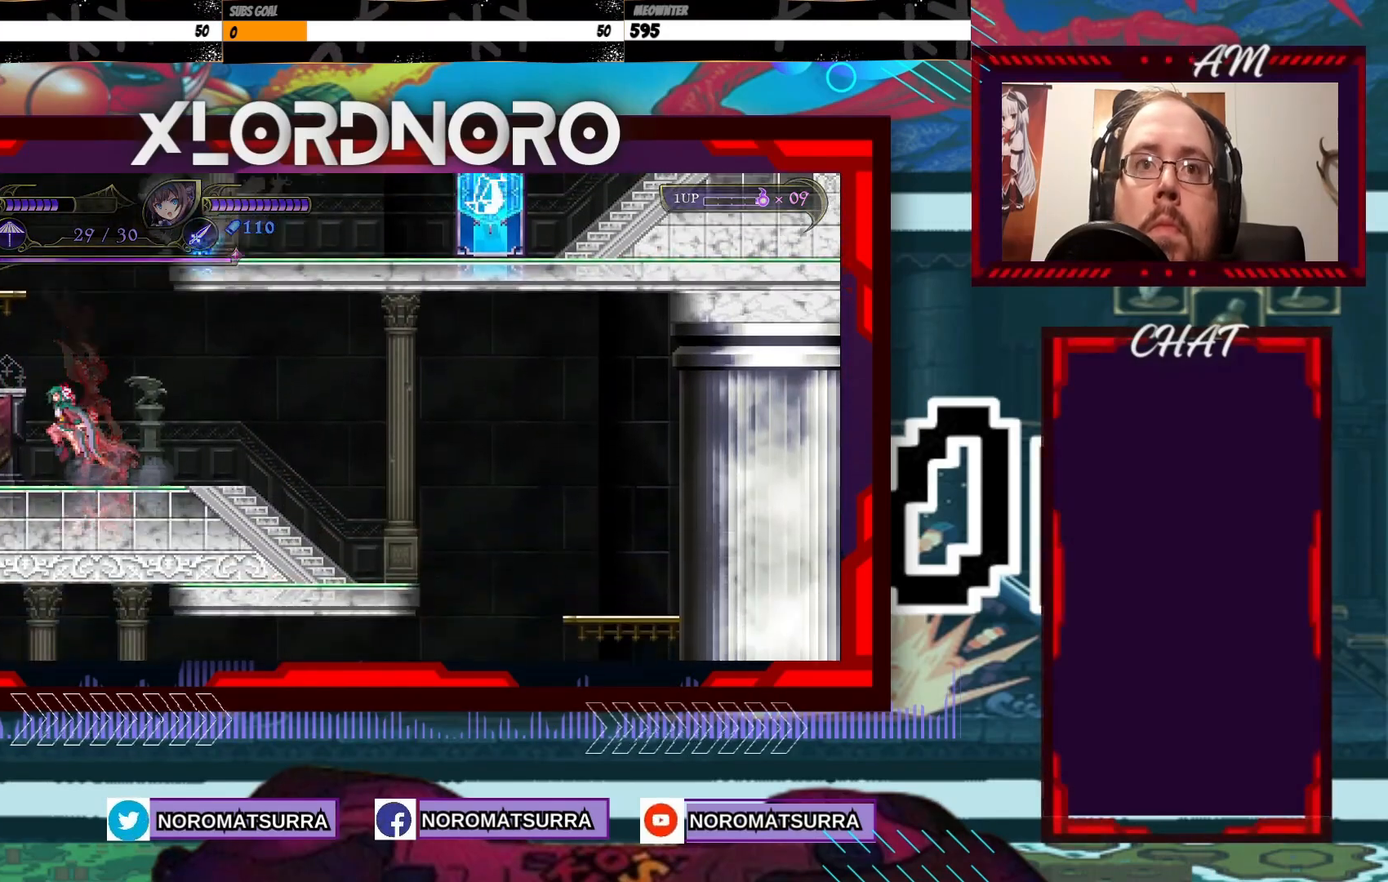
{"dt_ms": 500, "buttons": [], "left_stick": "center", "right_stick": "center", "events": [[283, "left_stick", "center"], [333, "left_stick", "right"], [433, "left_stick", "center"]]}
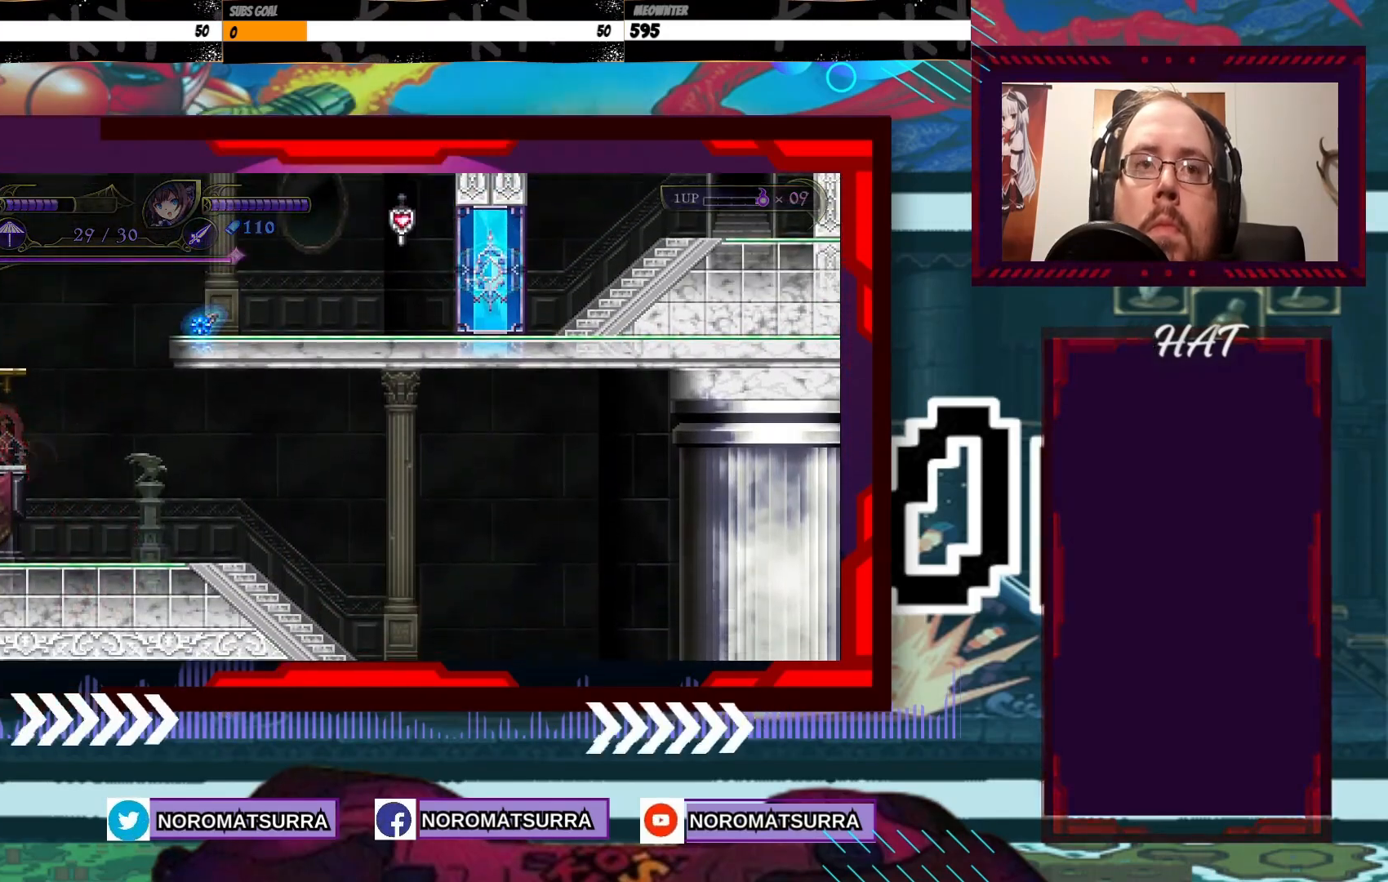
{"dt_ms": 500, "buttons": [], "left_stick": "center", "right_stick": "center", "events": []}
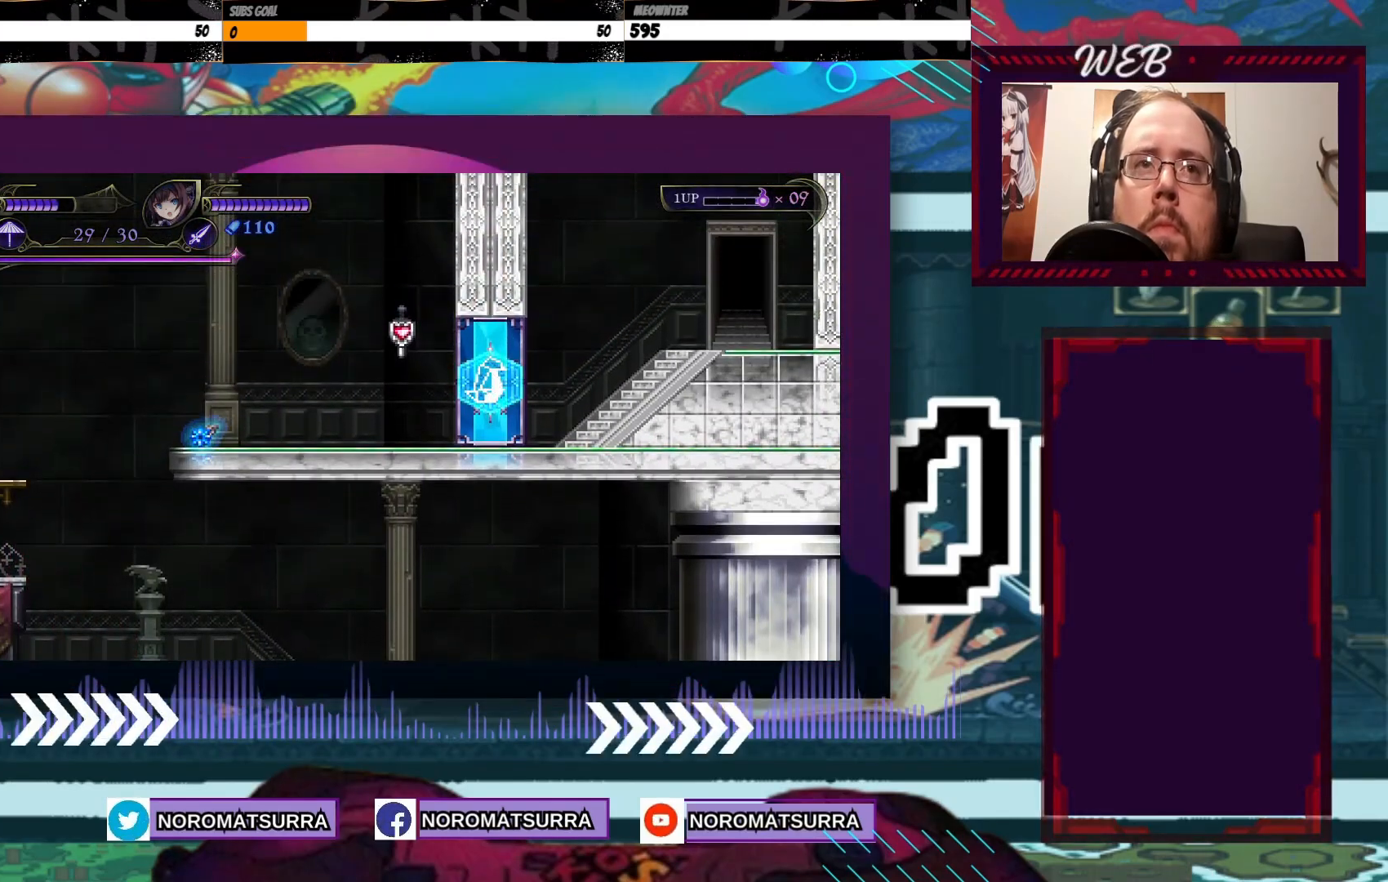
{"dt_ms": 1000, "buttons": [], "left_stick": "left", "right_stick": "center"}
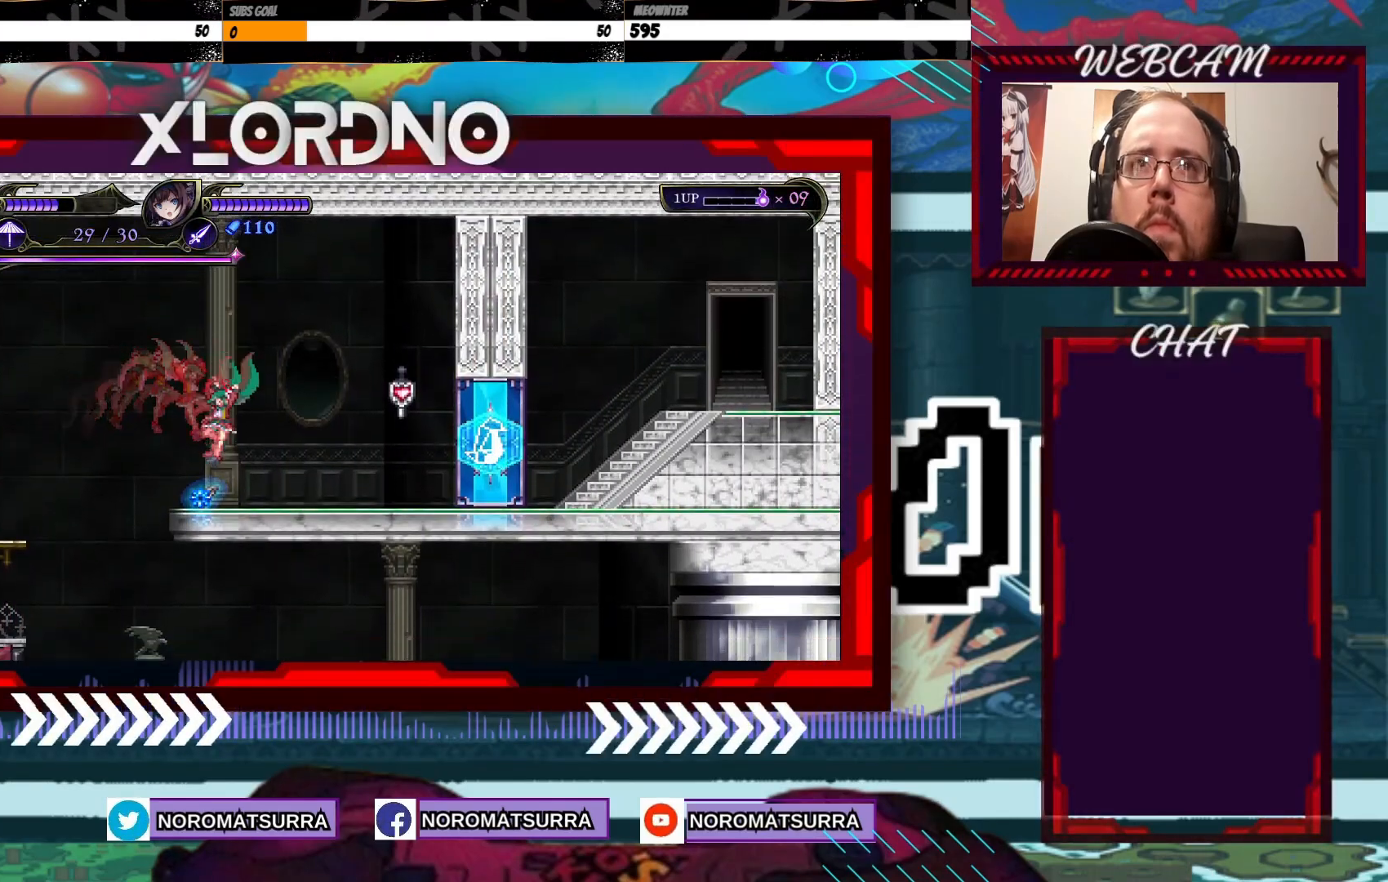
{"dt_ms": 500, "buttons": [], "left_stick": "right", "right_stick": "center", "events": [[83, "left_stick", "right"], [233, "left_stick", "center"], [433, "left_stick", "right"]]}
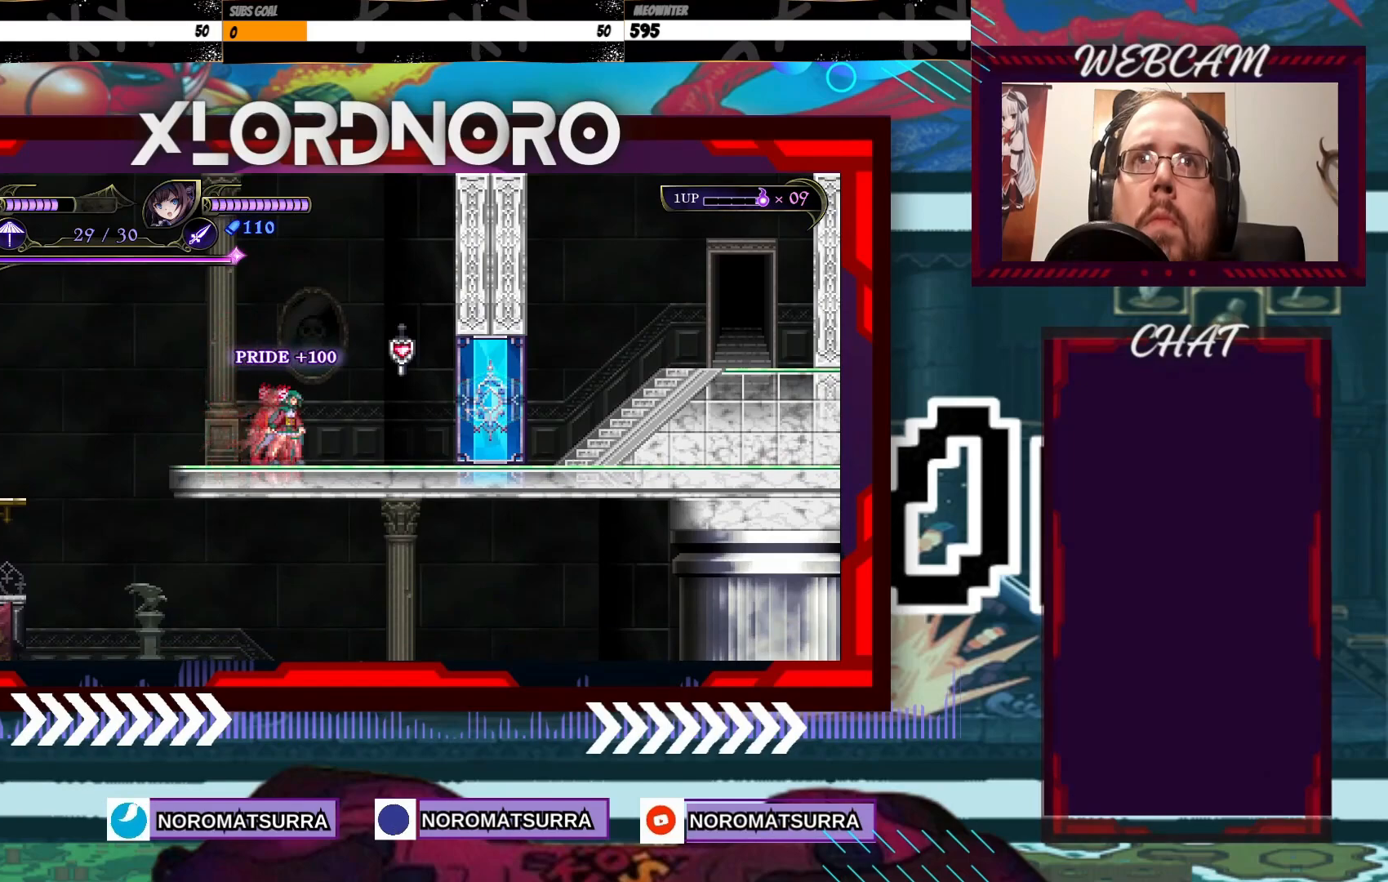
{"dt_ms": 500, "buttons": [], "left_stick": "left", "right_stick": "center", "events": [[133, "A", "down"], [133, "X", "down"], [233, "A", "up"], [233, "left_stick", "center"], [283, "X", "up"], [283, "left_stick", "left"]]}
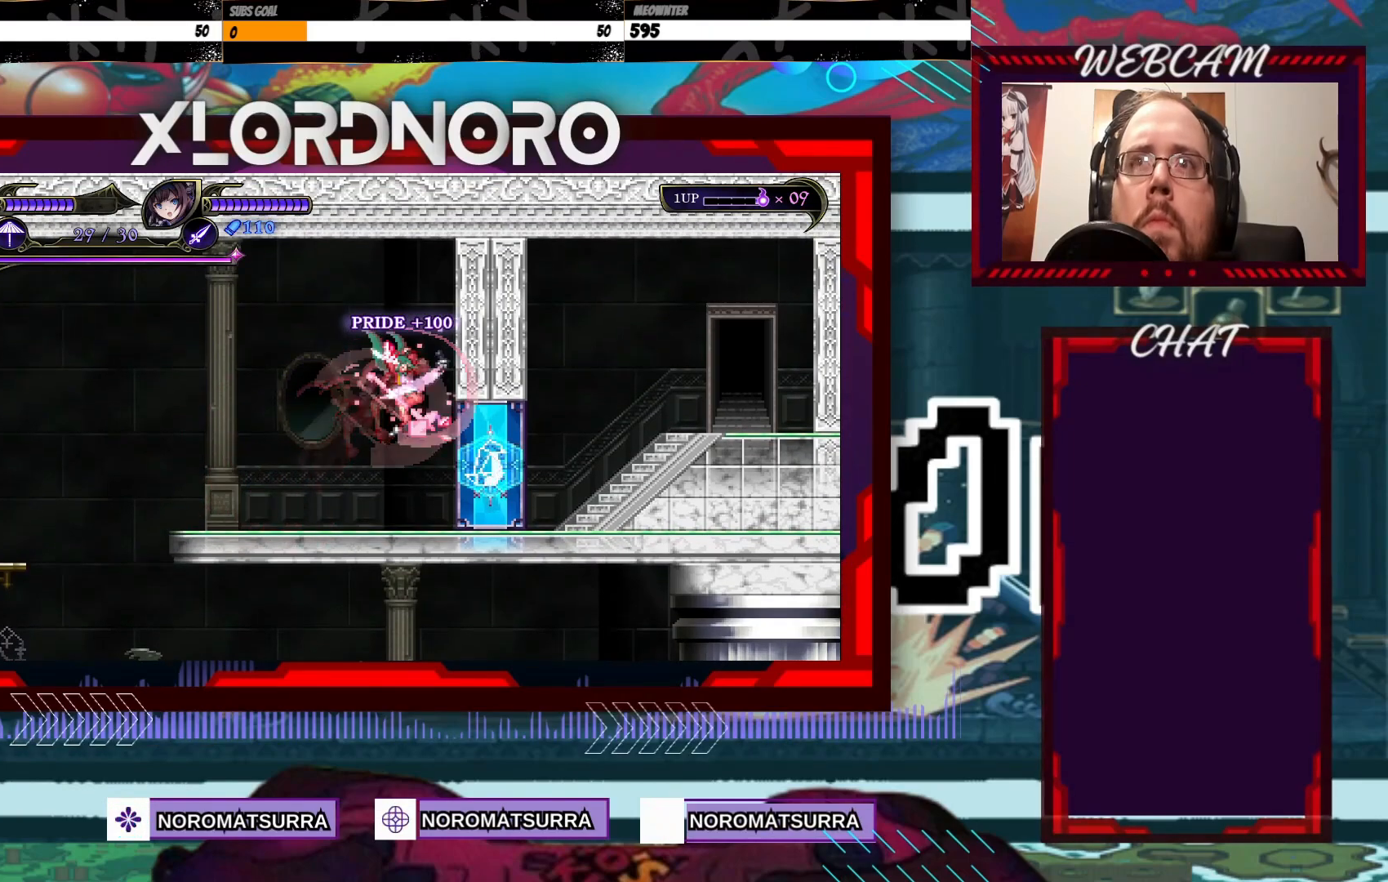
{"dt_ms": 500, "buttons": [], "left_stick": "center", "right_stick": "center", "events": [[33, "left_stick", "center"], [233, "left_stick", "right"], [367, "left_stick", "center"]]}
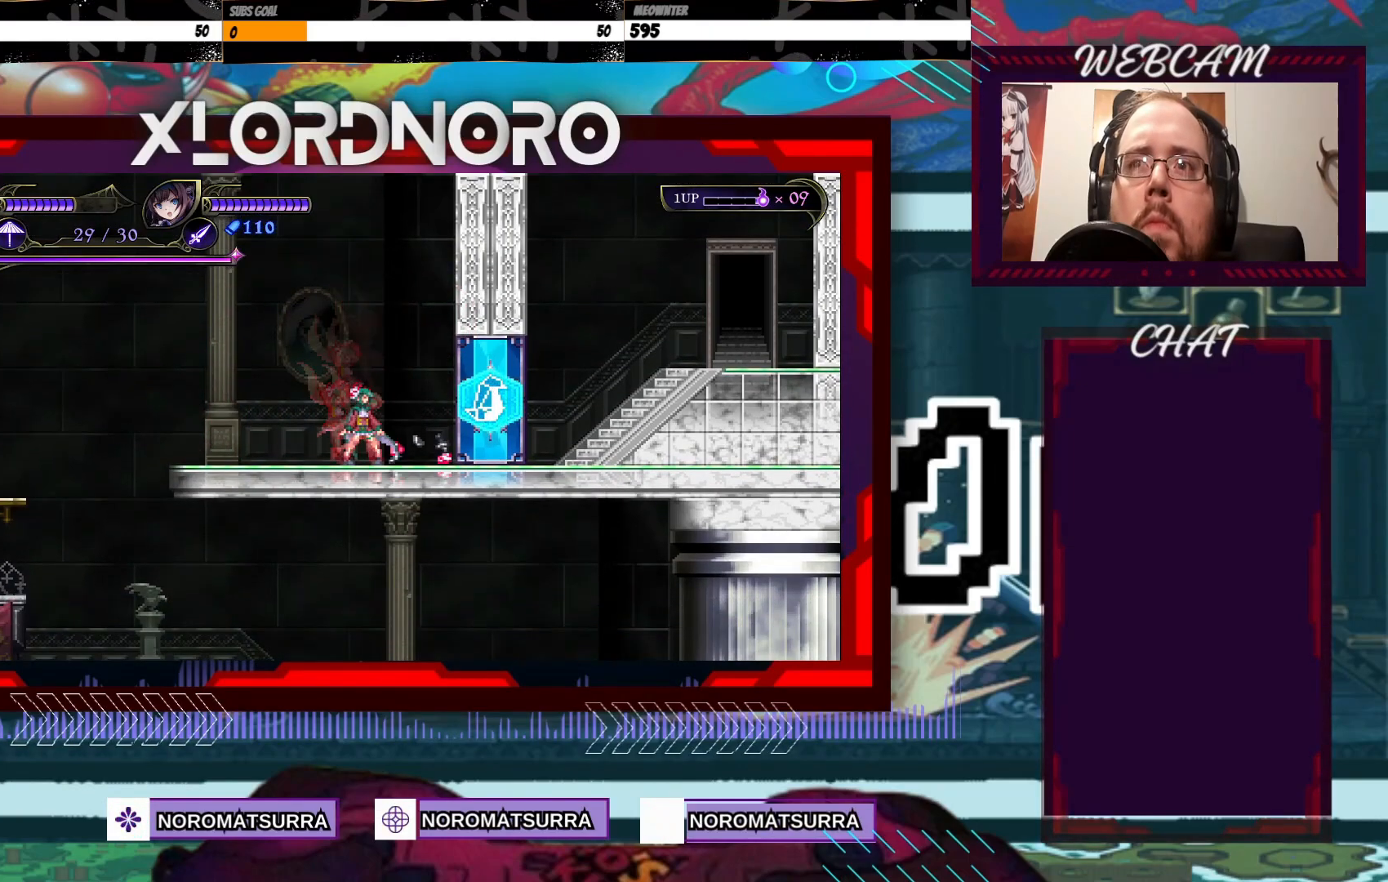
{"dt_ms": 500, "buttons": [], "left_stick": "center", "right_stick": "center", "events": []}
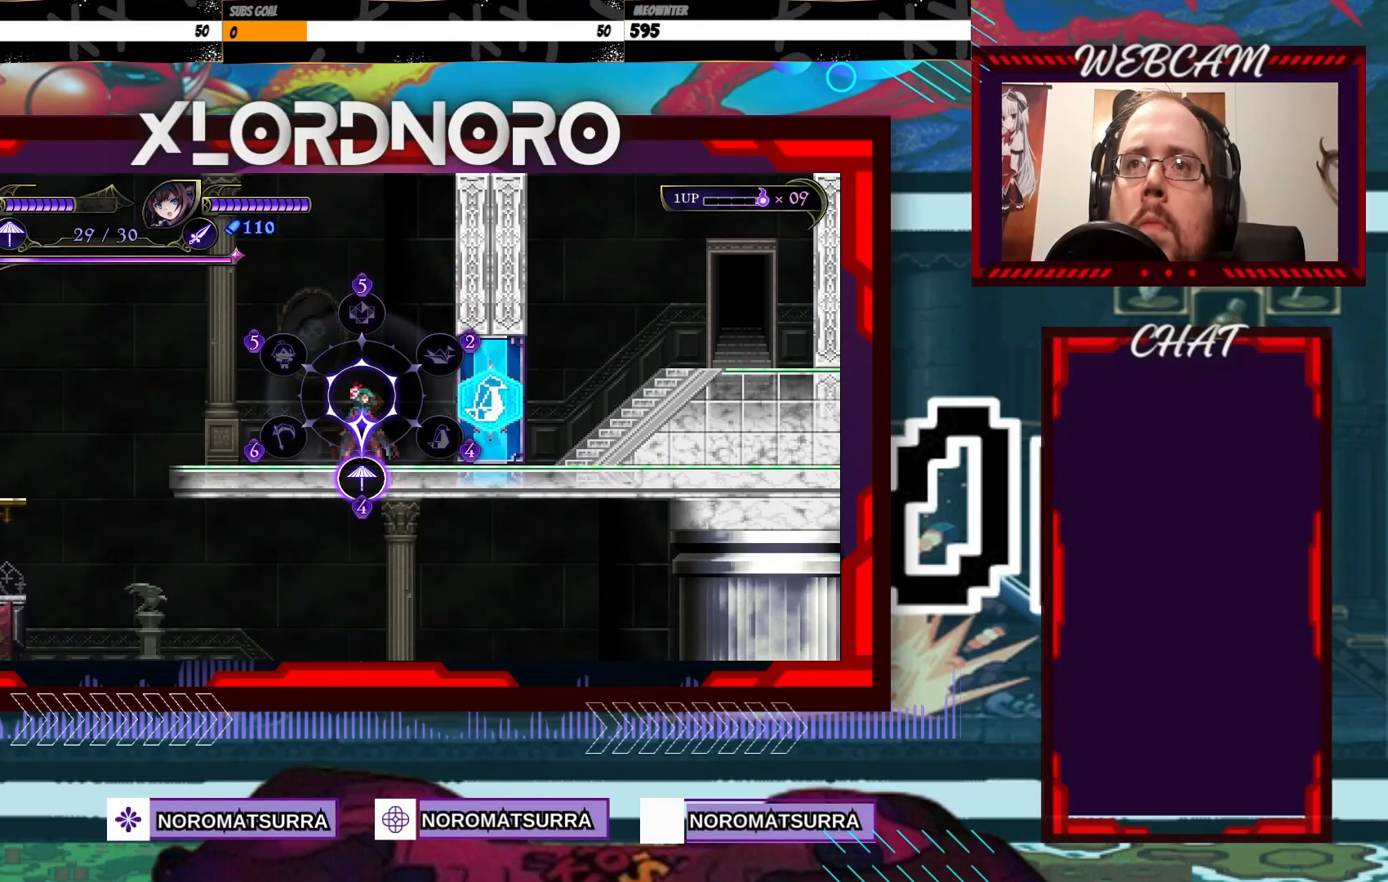
{"dt_ms": 500, "buttons": [], "left_stick": "center", "right_stick": "center", "events": [[17, "left_stick", "down-right"], [383, "left_stick", "center"]]}
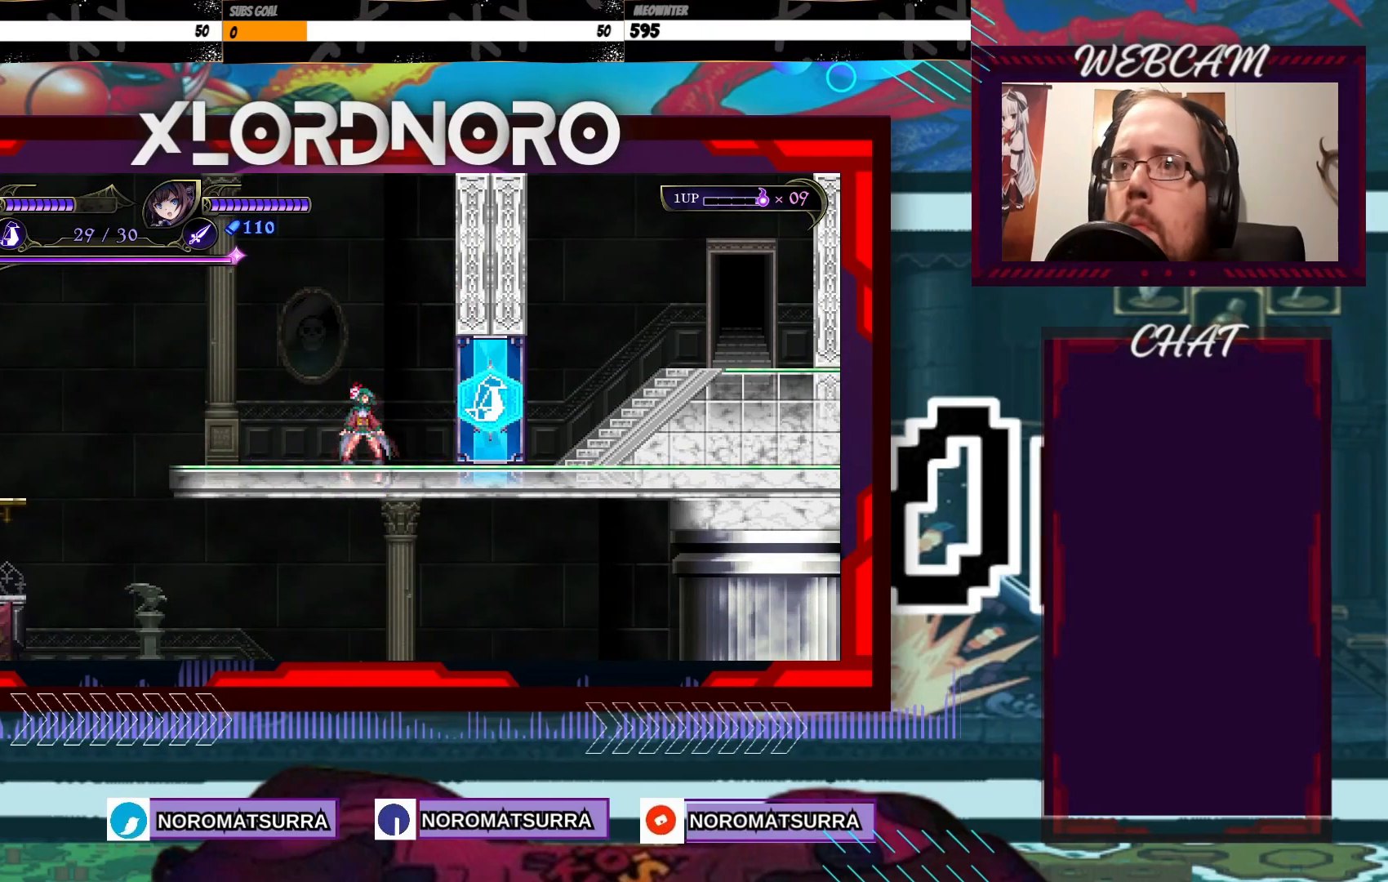
{"dt_ms": 500, "buttons": [], "left_stick": "center", "right_stick": "center", "events": [[33, "left_stick", "right"], [167, "left_stick", "center"], [283, "B", "down"], [367, "B", "up"]]}
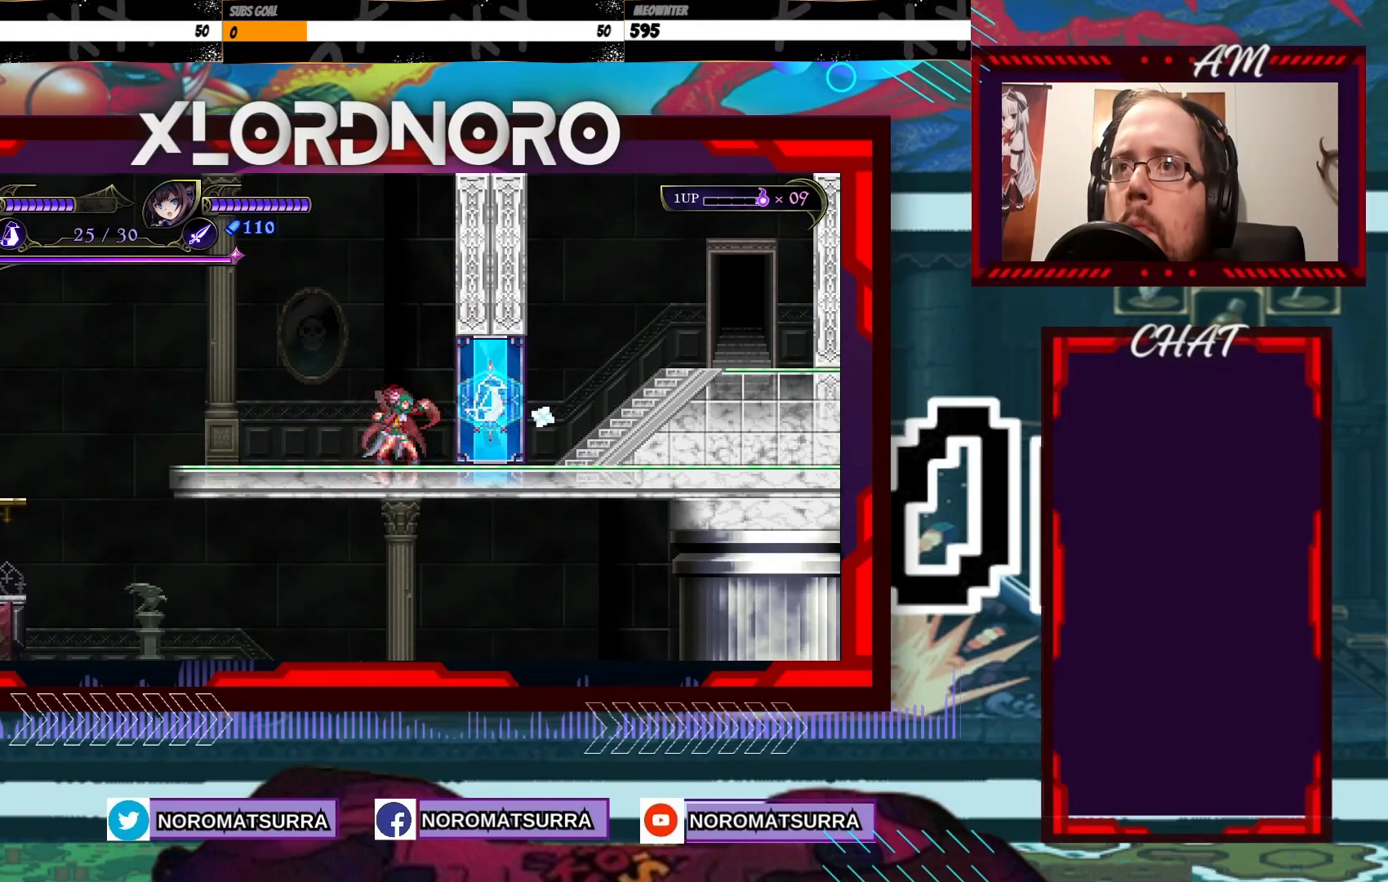
{"dt_ms": 500, "buttons": [], "left_stick": "center", "right_stick": "center", "events": []}
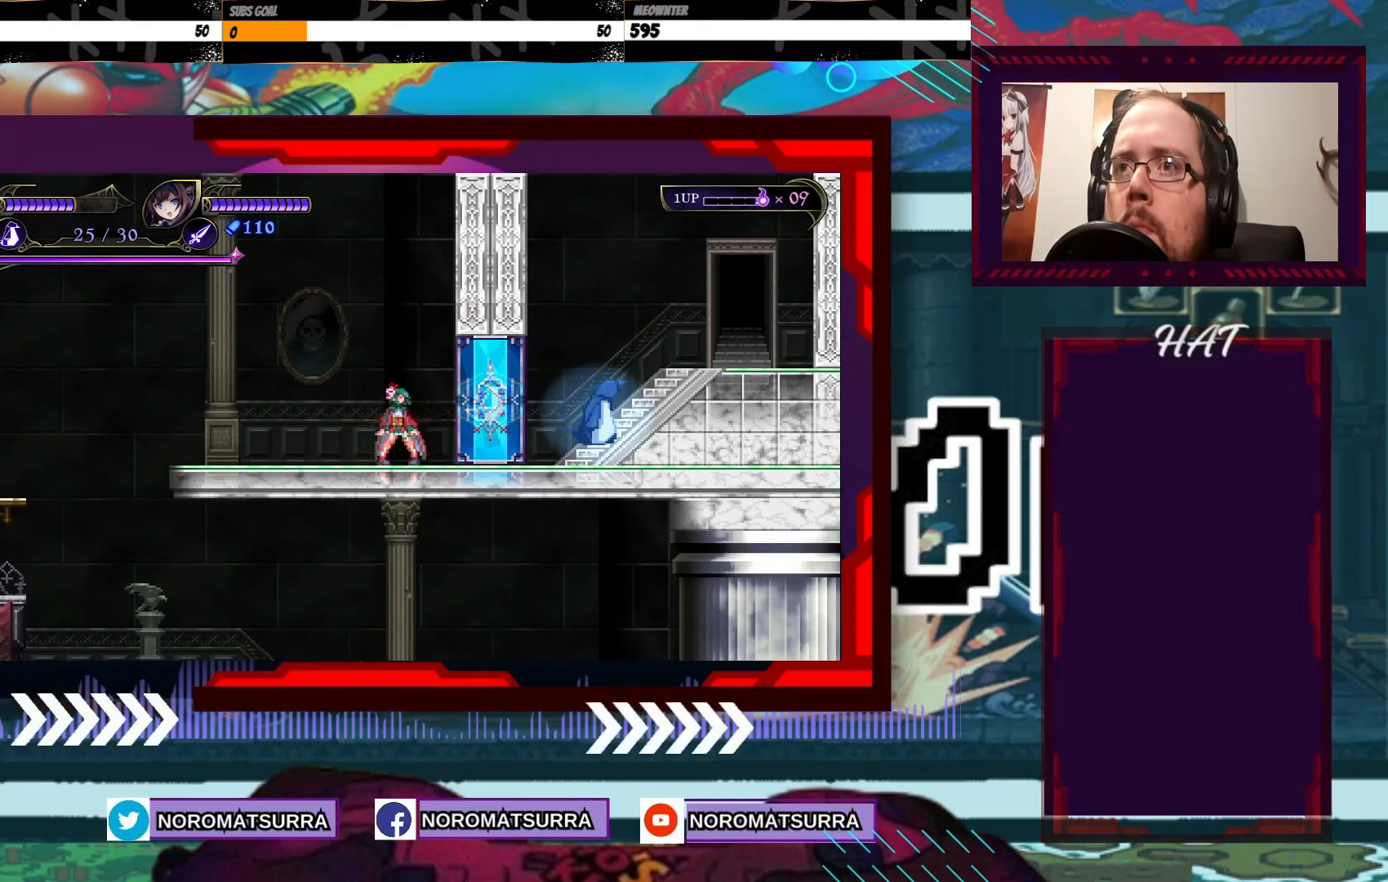
{"dt_ms": 500, "buttons": [], "left_stick": "right", "right_stick": "center", "events": [[133, "left_stick", "left"], [467, "left_stick", "right"]]}
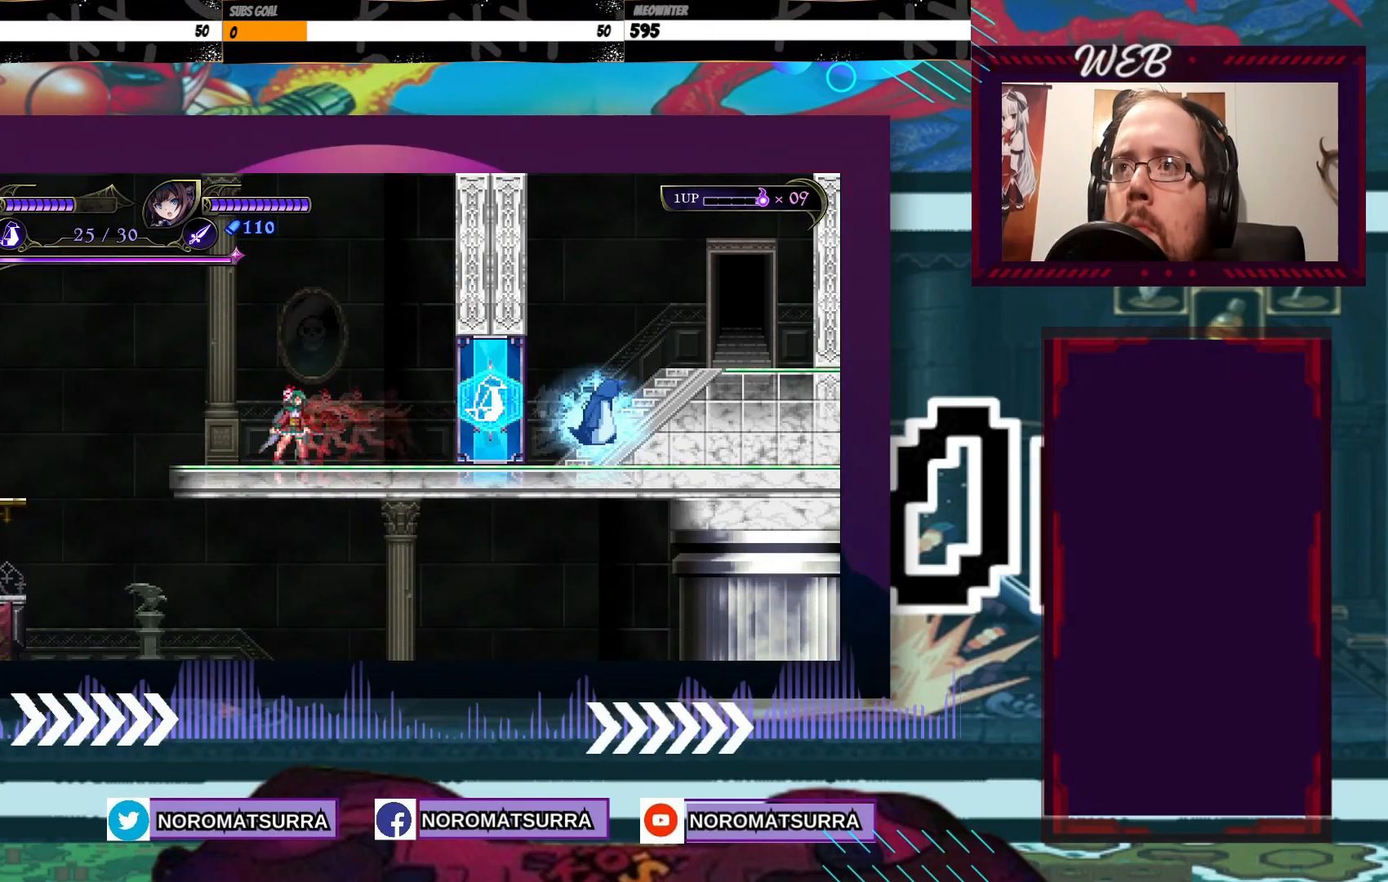
{"dt_ms": 500, "buttons": [], "left_stick": "center", "right_stick": "center", "events": [[83, "left_stick", "center"], [133, "B", "down"], [217, "B", "up"]]}
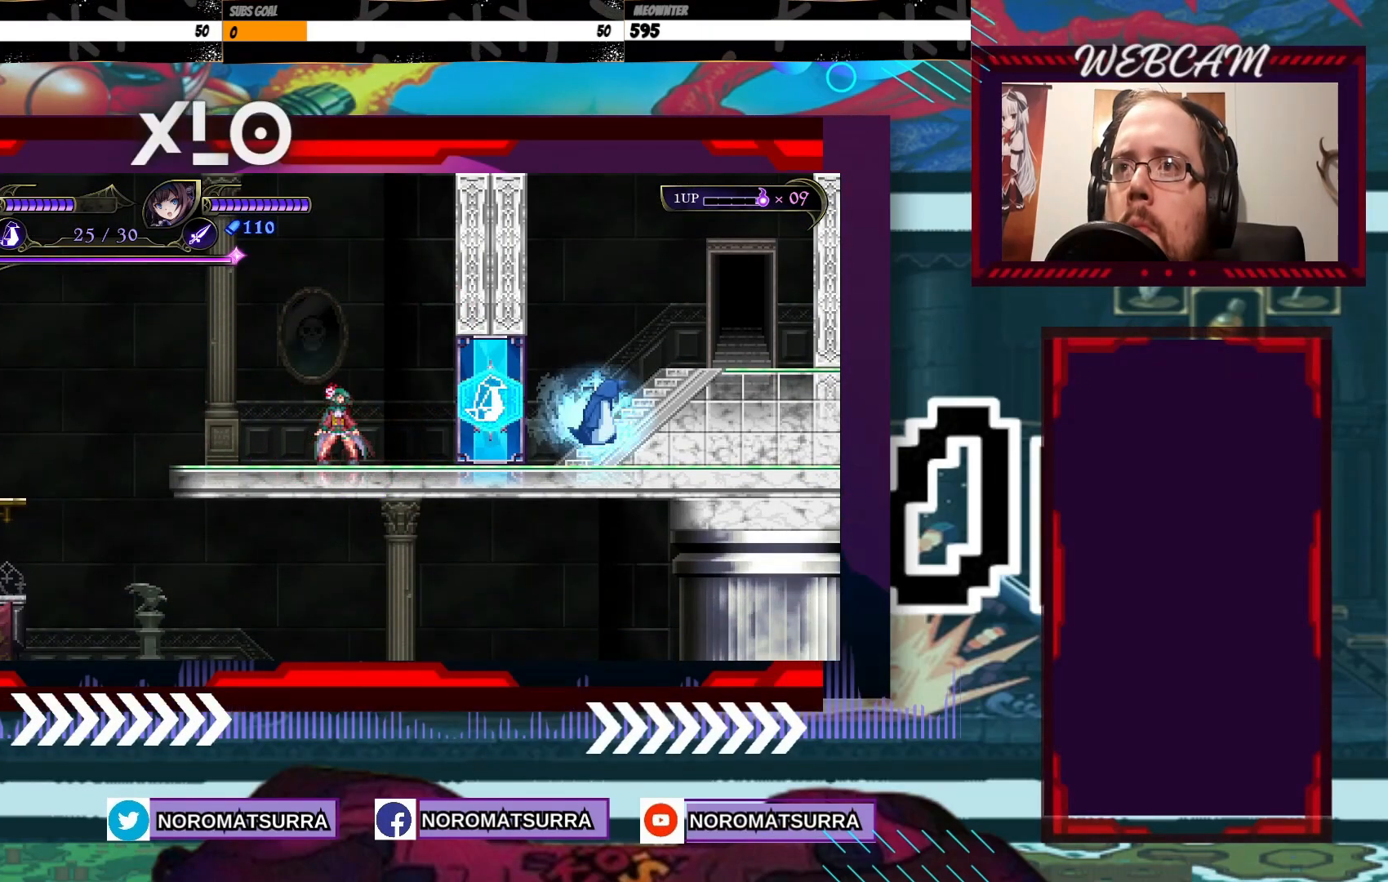
{"dt_ms": 500, "buttons": [], "left_stick": "right", "right_stick": "center", "events": [[183, "left_stick", "left"], [367, "left_stick", "center"], [417, "left_stick", "right"]]}
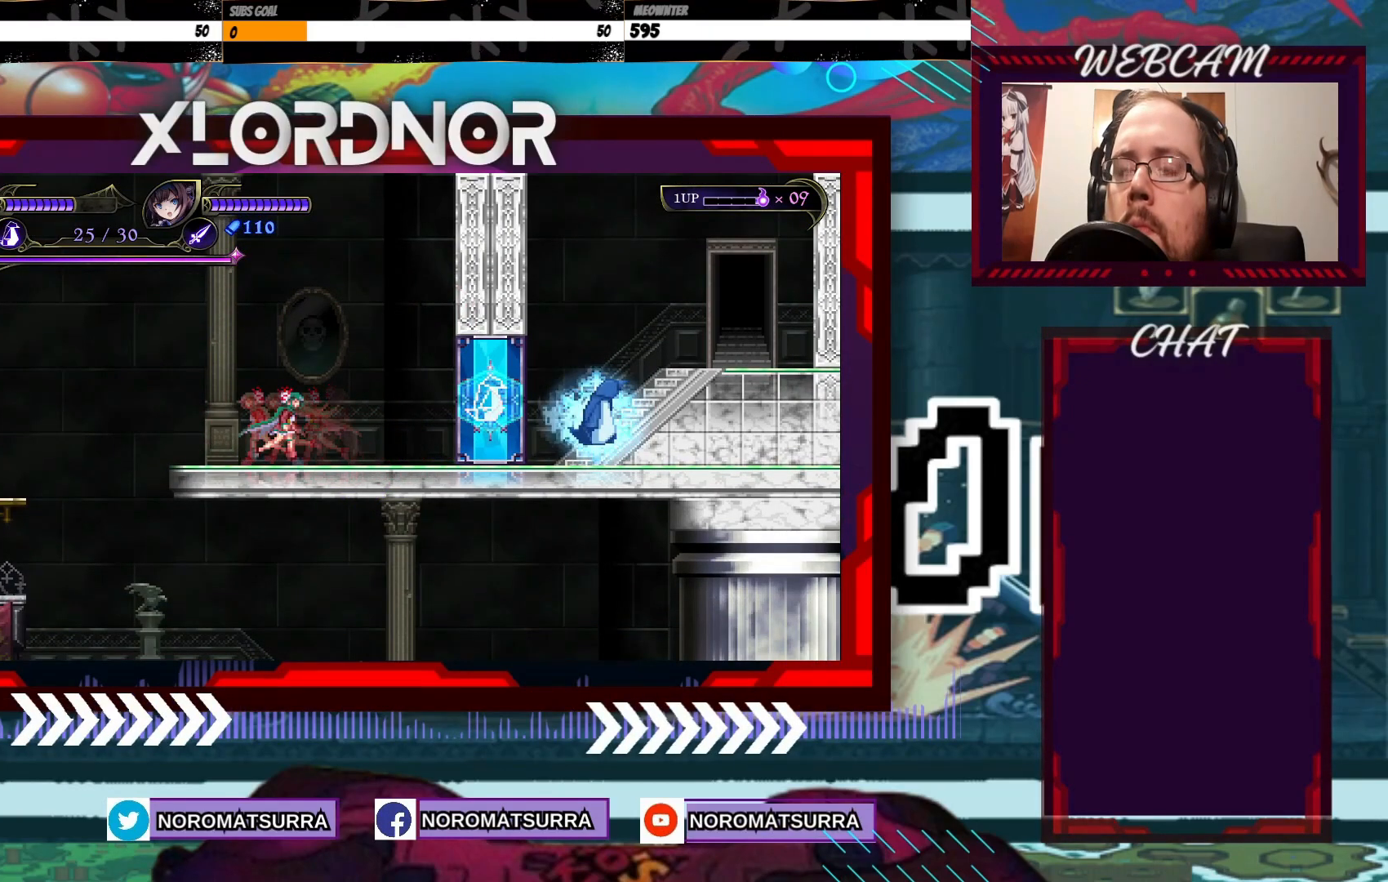
{"dt_ms": 500, "buttons": [], "left_stick": "left", "right_stick": "center", "events": [[167, "left_stick", "center"], [383, "left_stick", "left"]]}
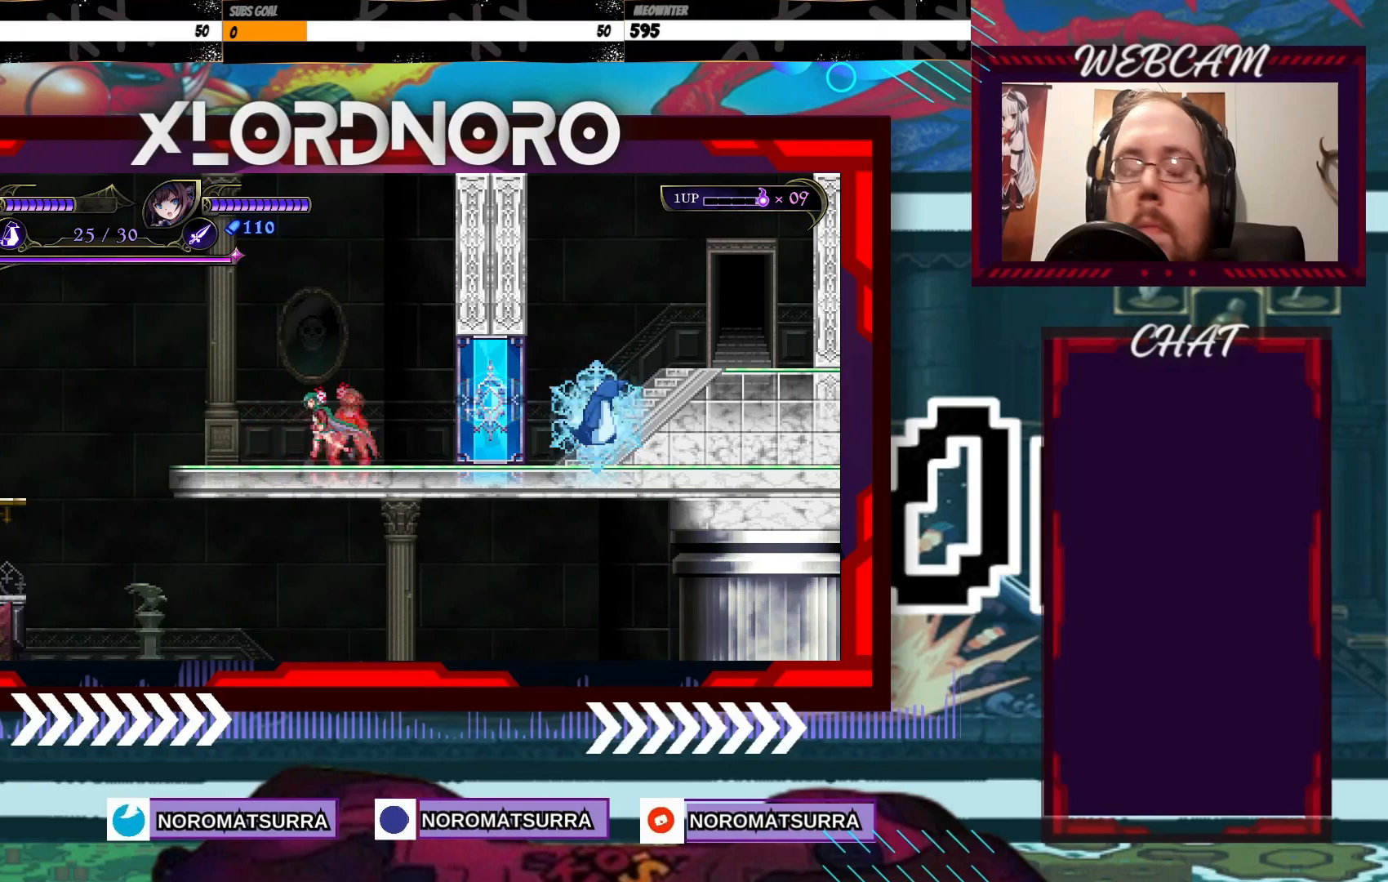
{"dt_ms": 500, "buttons": [], "left_stick": "center", "right_stick": "center", "events": [[133, "left_stick", "center"], [183, "left_stick", "right"], [367, "left_stick", "center"]]}
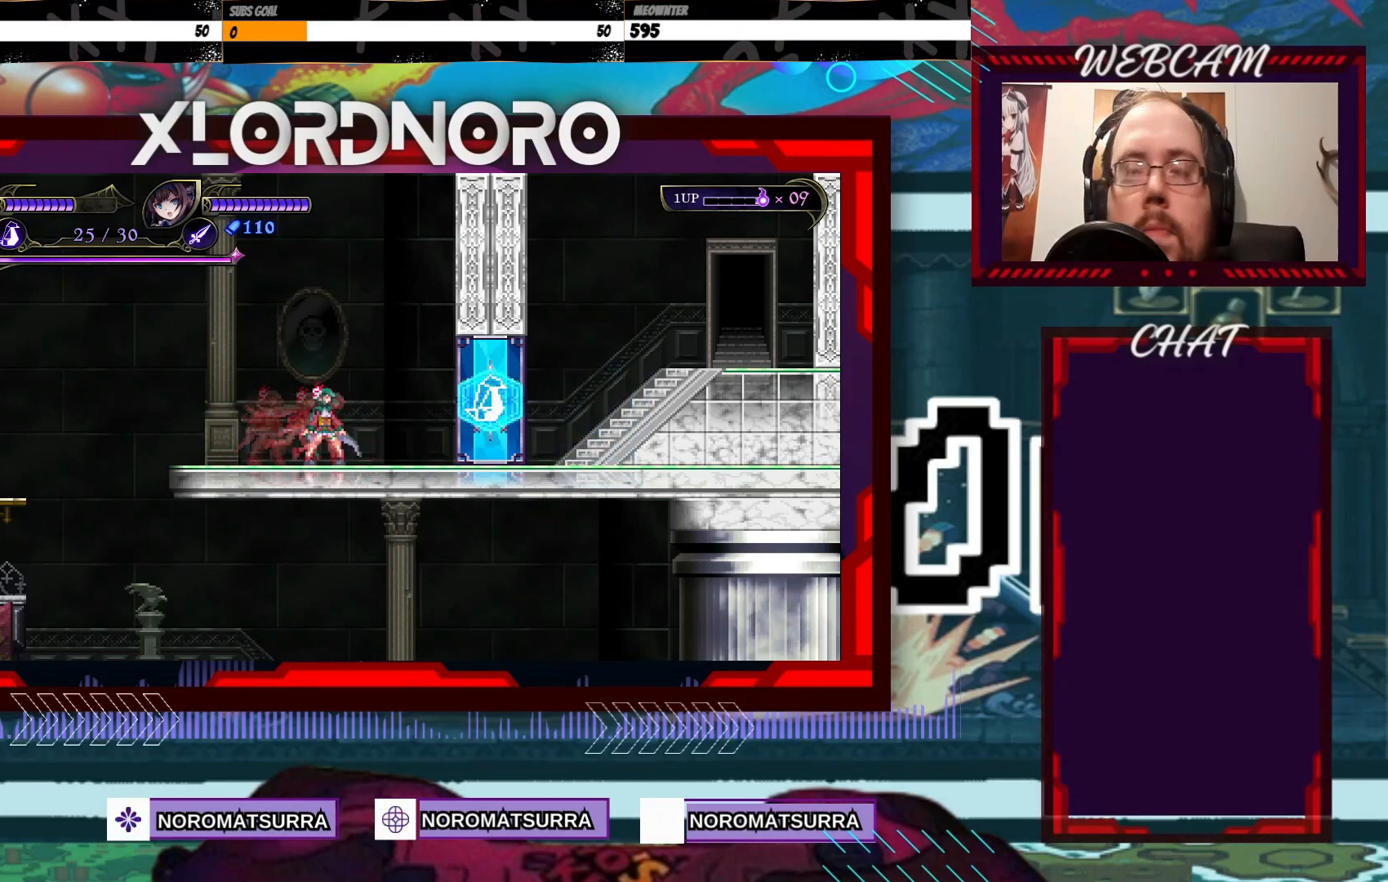
{"dt_ms": 500, "buttons": [], "left_stick": "center", "right_stick": "center", "events": [[183, "B", "down"], [283, "B", "up"]]}
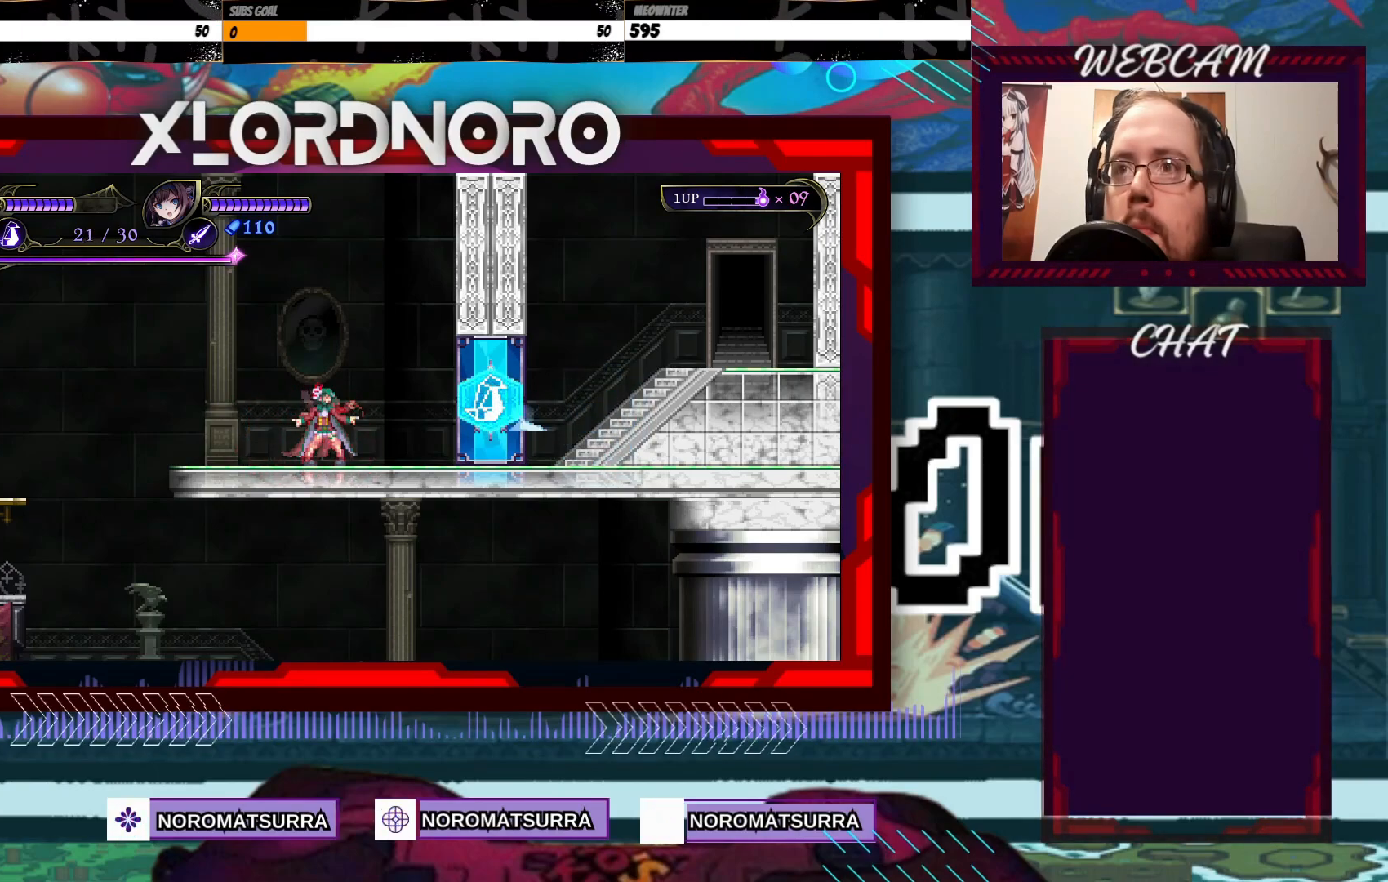
{"dt_ms": 500, "buttons": [], "left_stick": "right", "right_stick": "center", "events": [[483, "left_stick", "right"]]}
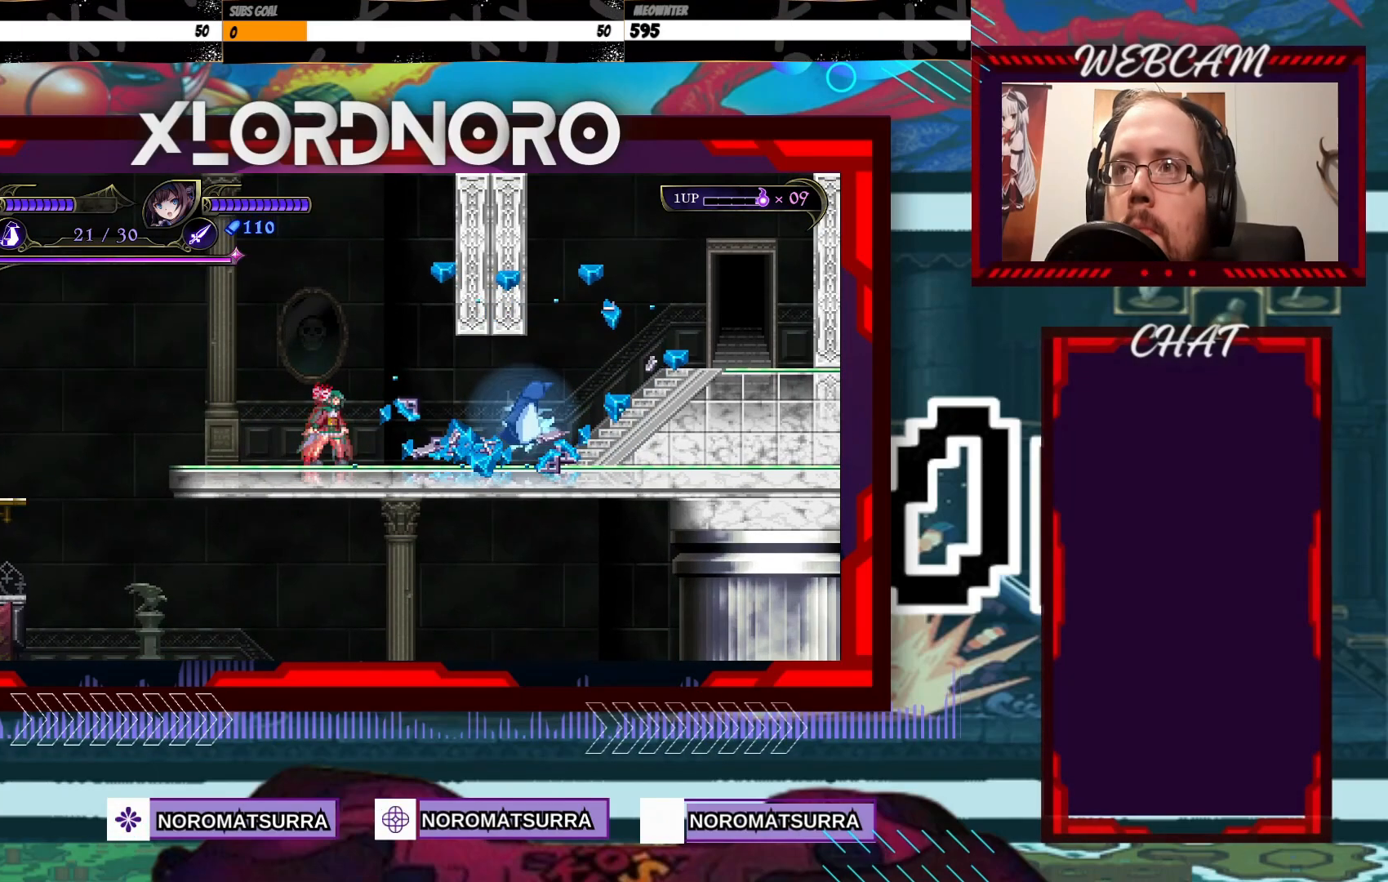
{"dt_ms": 500, "buttons": [], "left_stick": "right", "right_stick": "center", "events": []}
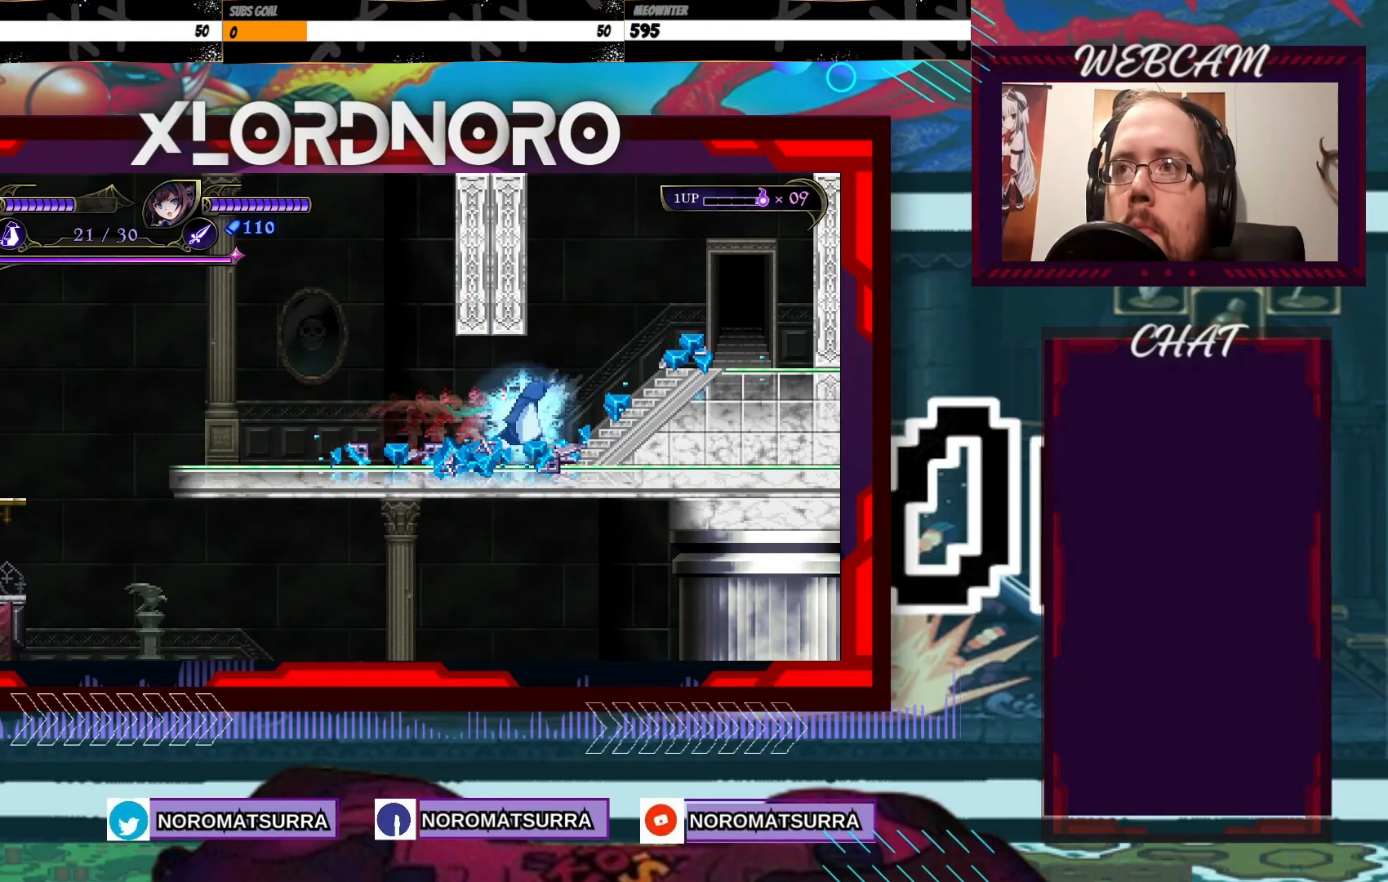
{"dt_ms": 500, "buttons": [], "left_stick": "right", "right_stick": "center", "events": []}
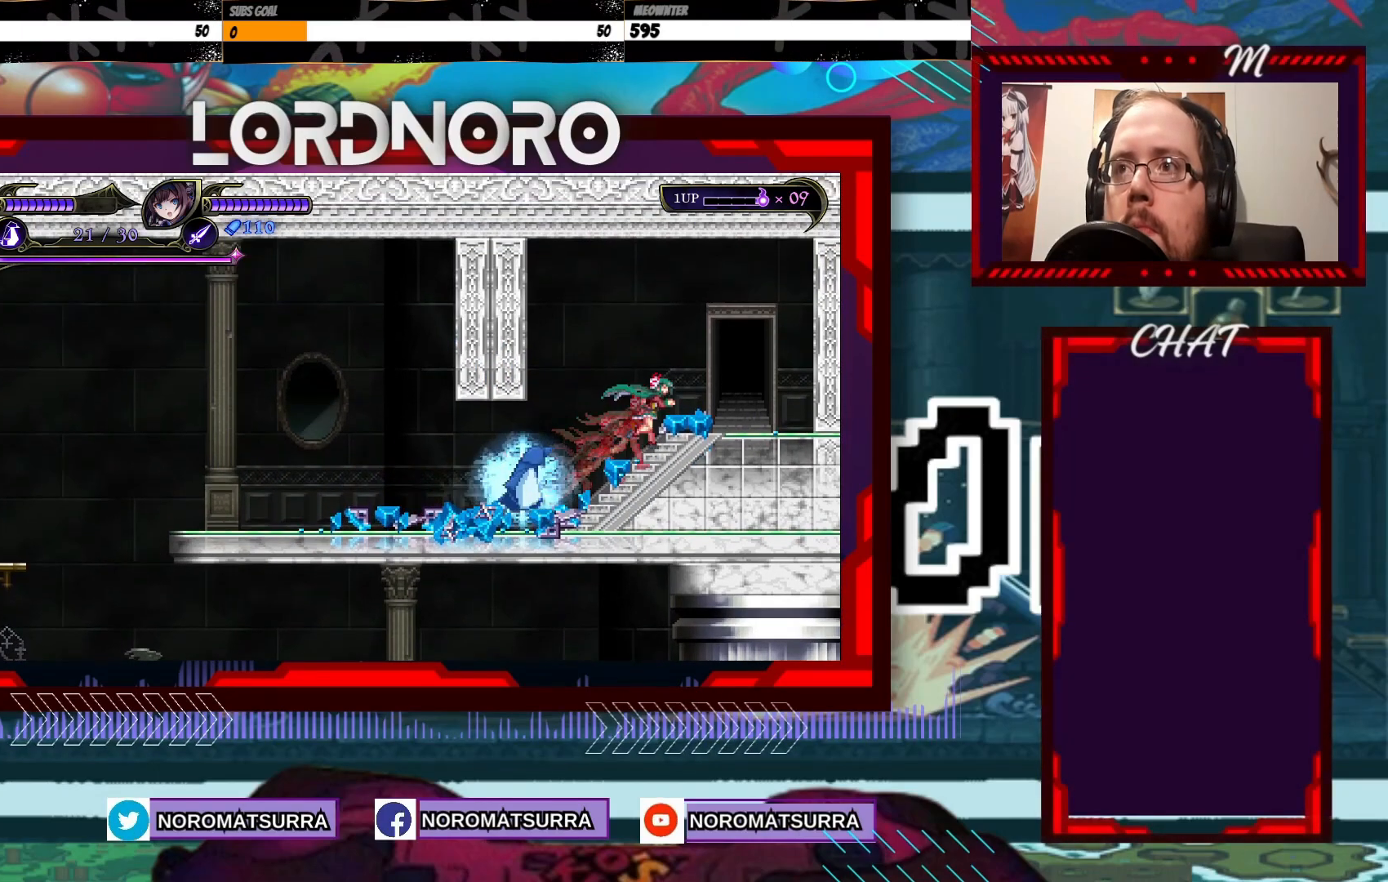
{"dt_ms": 500, "buttons": [], "left_stick": "up", "right_stick": "center", "events": [[233, "left_stick", "up"]]}
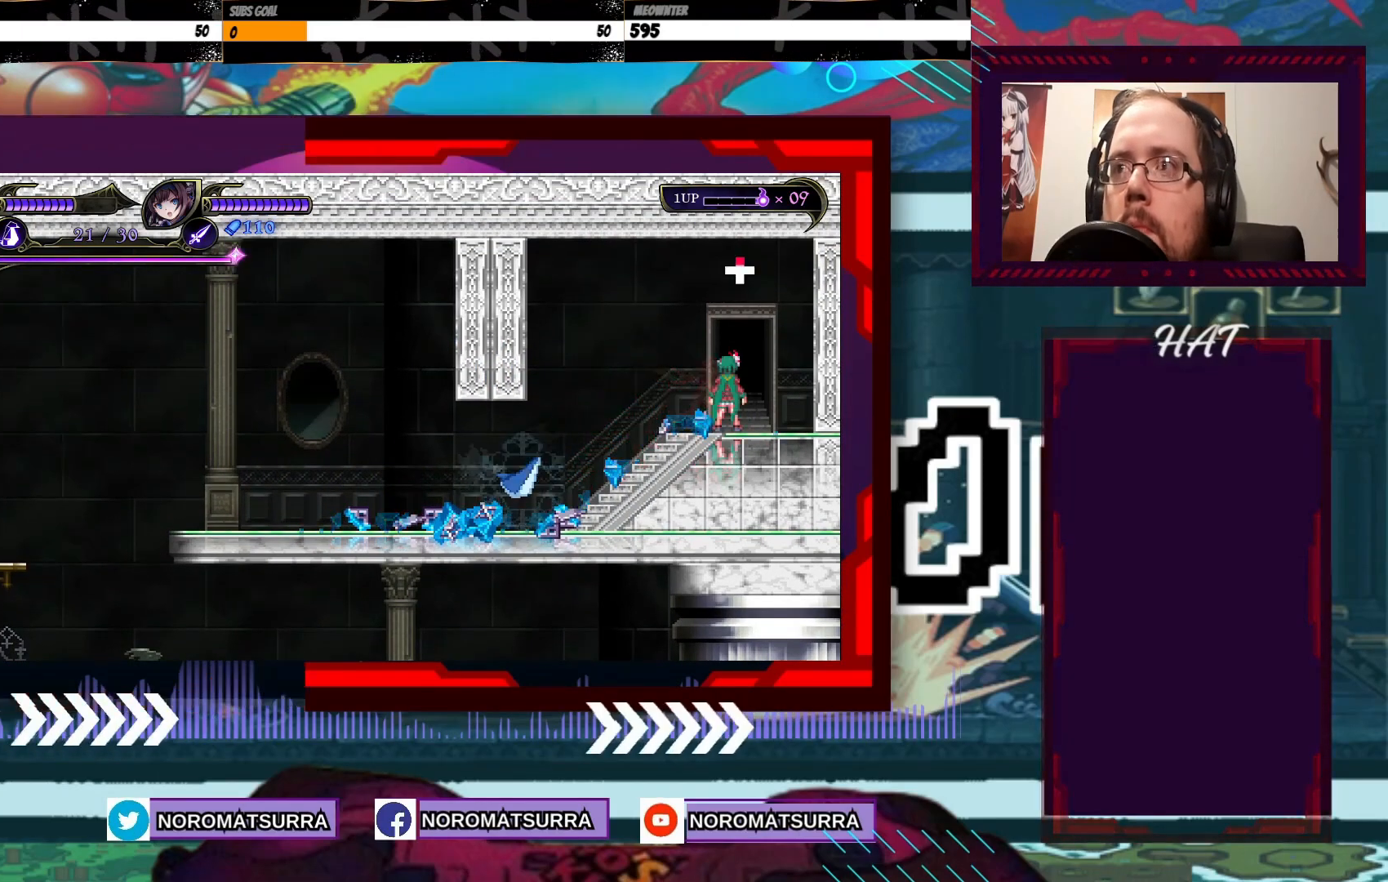
{"dt_ms": 500, "buttons": [], "left_stick": "center", "right_stick": "center", "events": [[133, "left_stick", "center"]]}
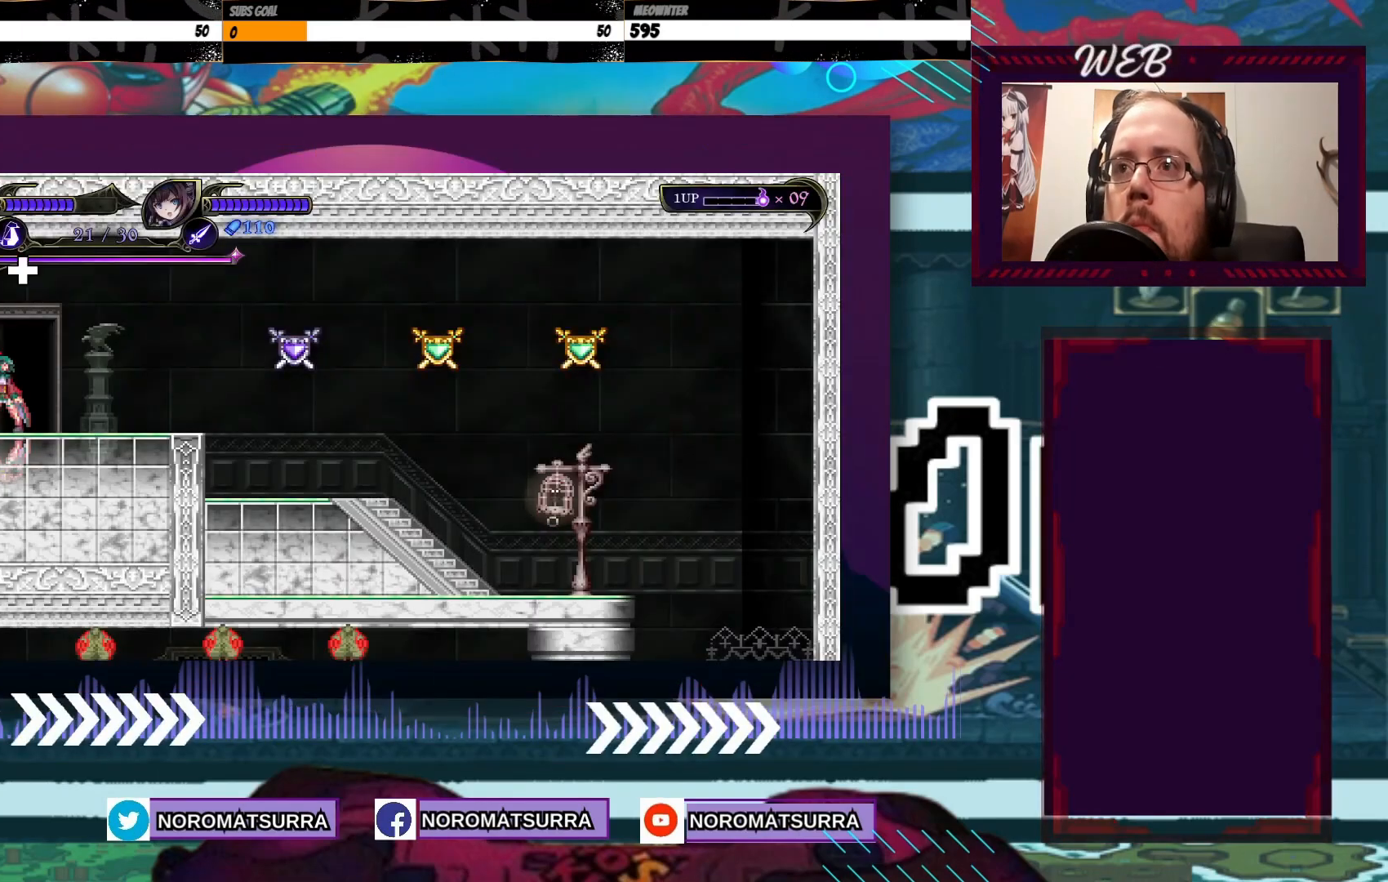
{"dt_ms": 500, "buttons": [], "left_stick": "center", "right_stick": "center", "events": []}
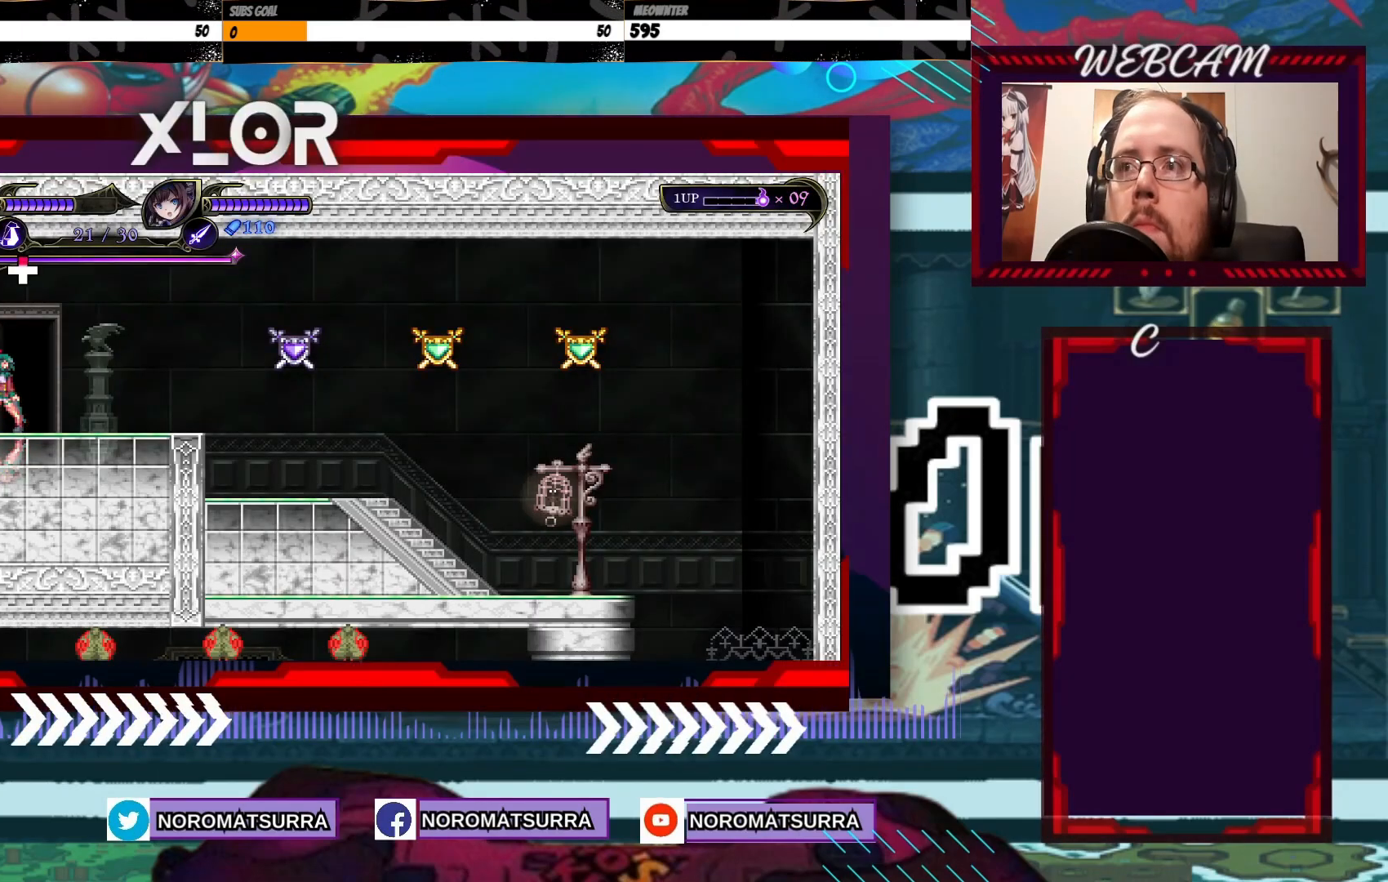
{"dt_ms": 500, "buttons": [], "left_stick": "center", "right_stick": "center", "events": []}